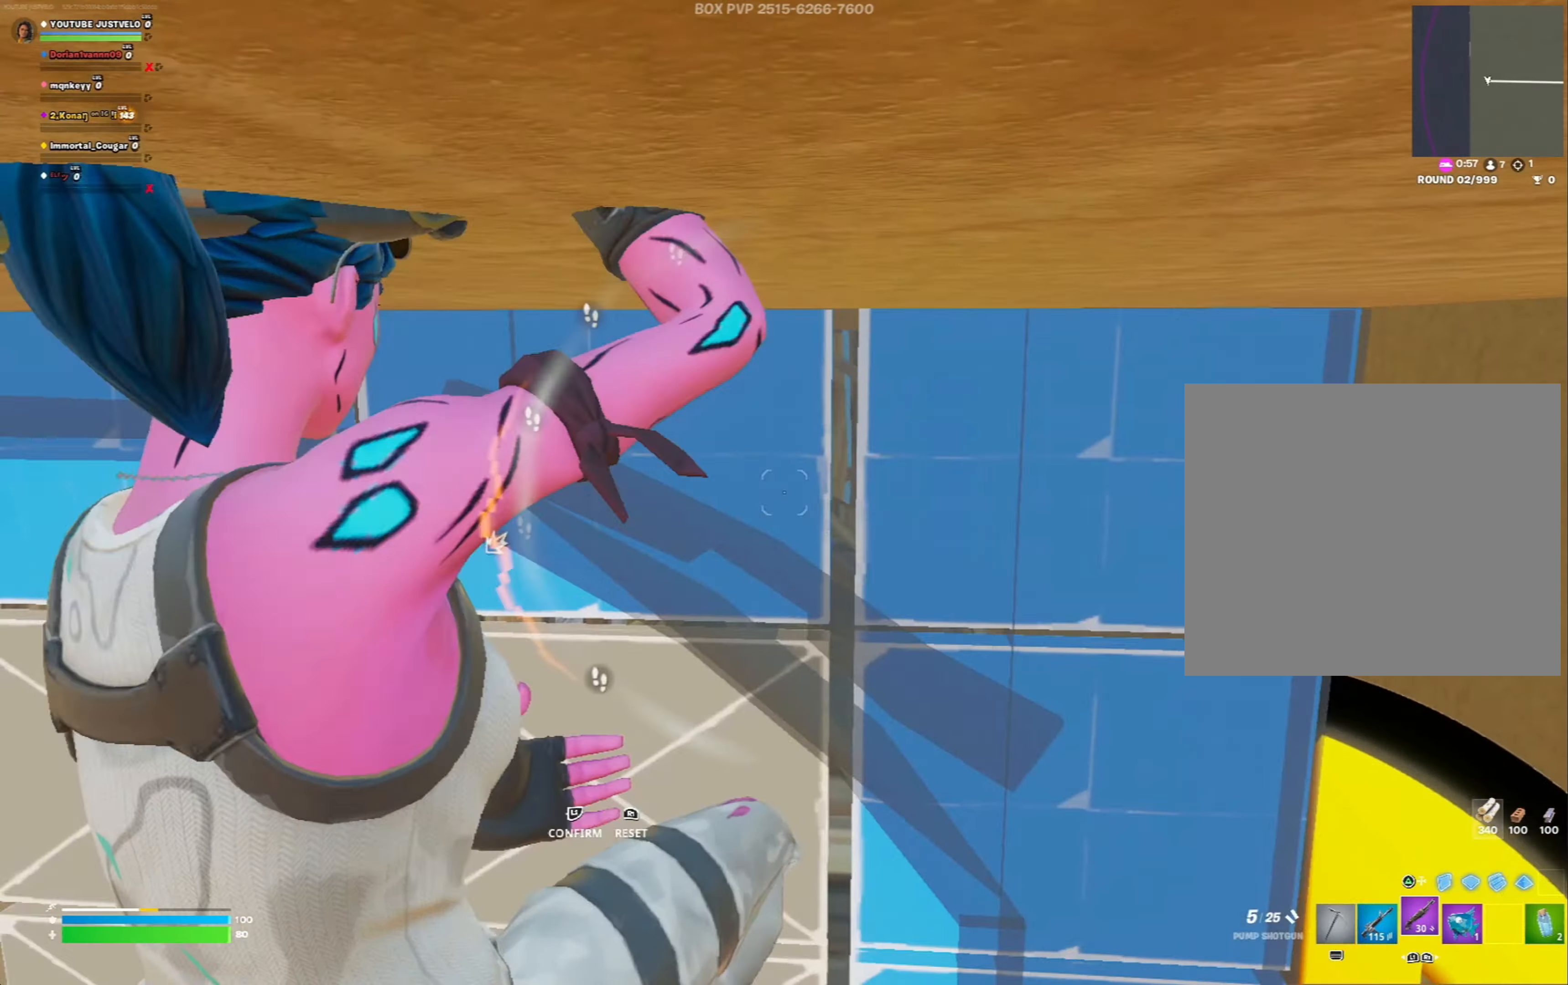
Gameplay with a controller (Xbox layout); each line is a JSON object with the inputs held at the frame after it. "events" lists button and stick changes between this image and that frame as [ms after this image, input, new state], when the widget could be followed in between.
{"buttons": [], "left_stick": "up-left", "right_stick": "right", "events": [[17, "R1", "down"], [17, "right_stick", "right"], [83, "L3", "up"], [117, "R1", "up"], [217, "left_stick", "down-right"], [383, "left_stick", "up-right"], [483, "left_stick", "up-left"]]}
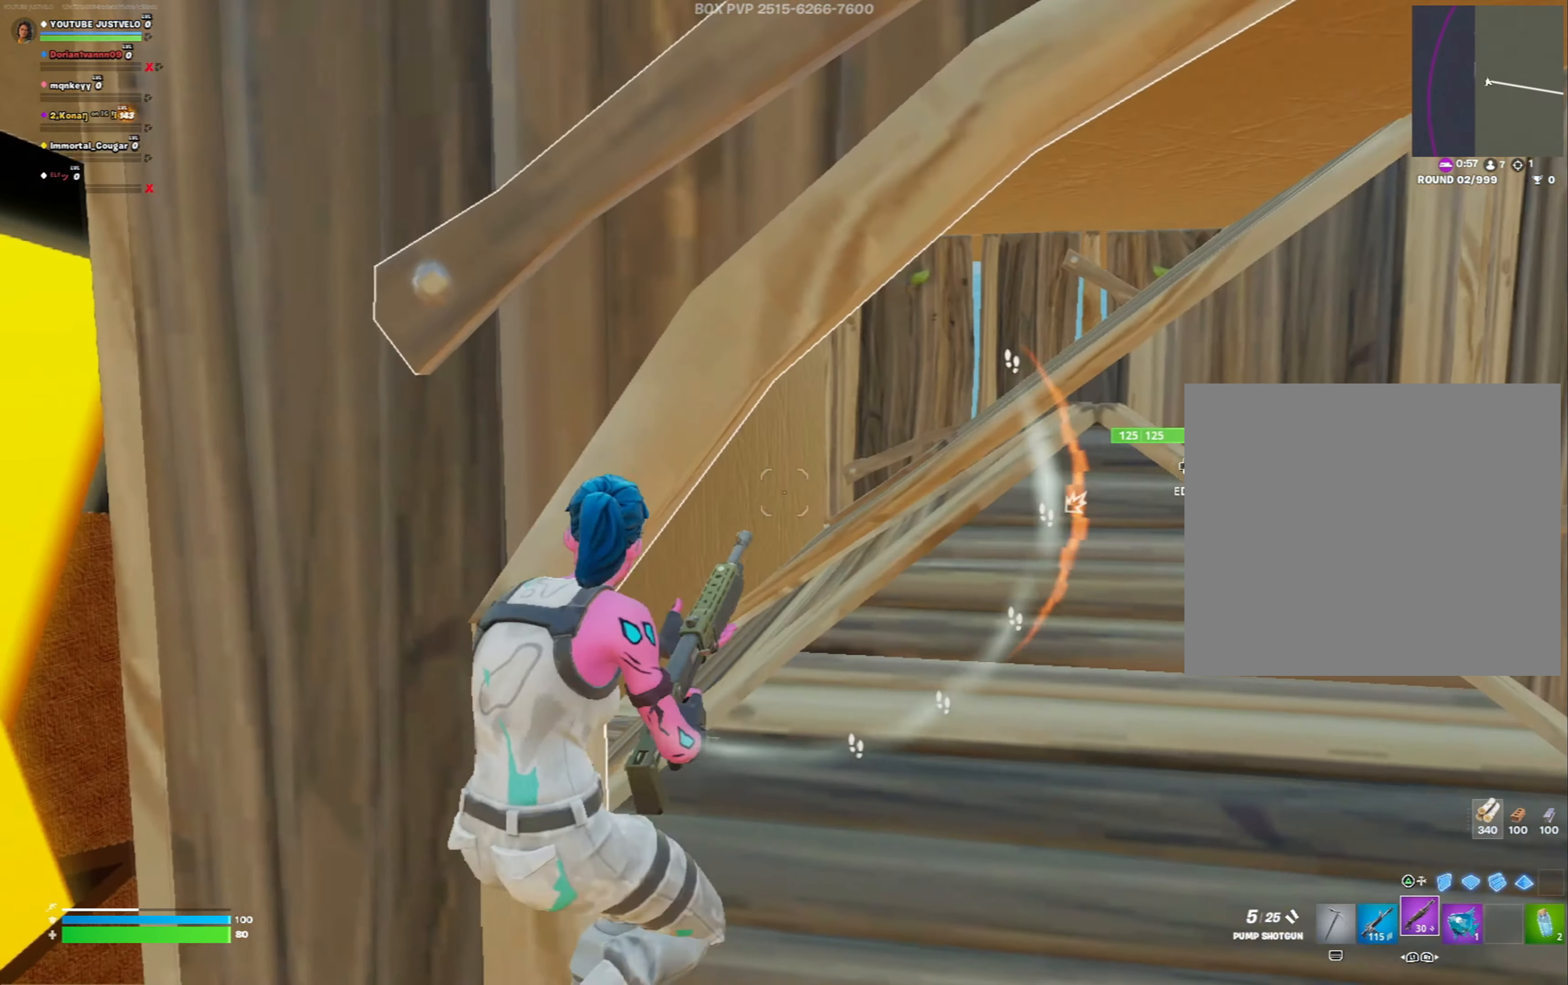
{"buttons": ["DPAD_RIGHT"], "left_stick": "up-right", "right_stick": "center", "events": [[17, "right_stick", "center"], [117, "right_stick", "right"], [217, "DPAD_RIGHT", "down"], [217, "left_stick", "up"], [317, "left_stick", "up-right"], [350, "right_stick", "center"]]}
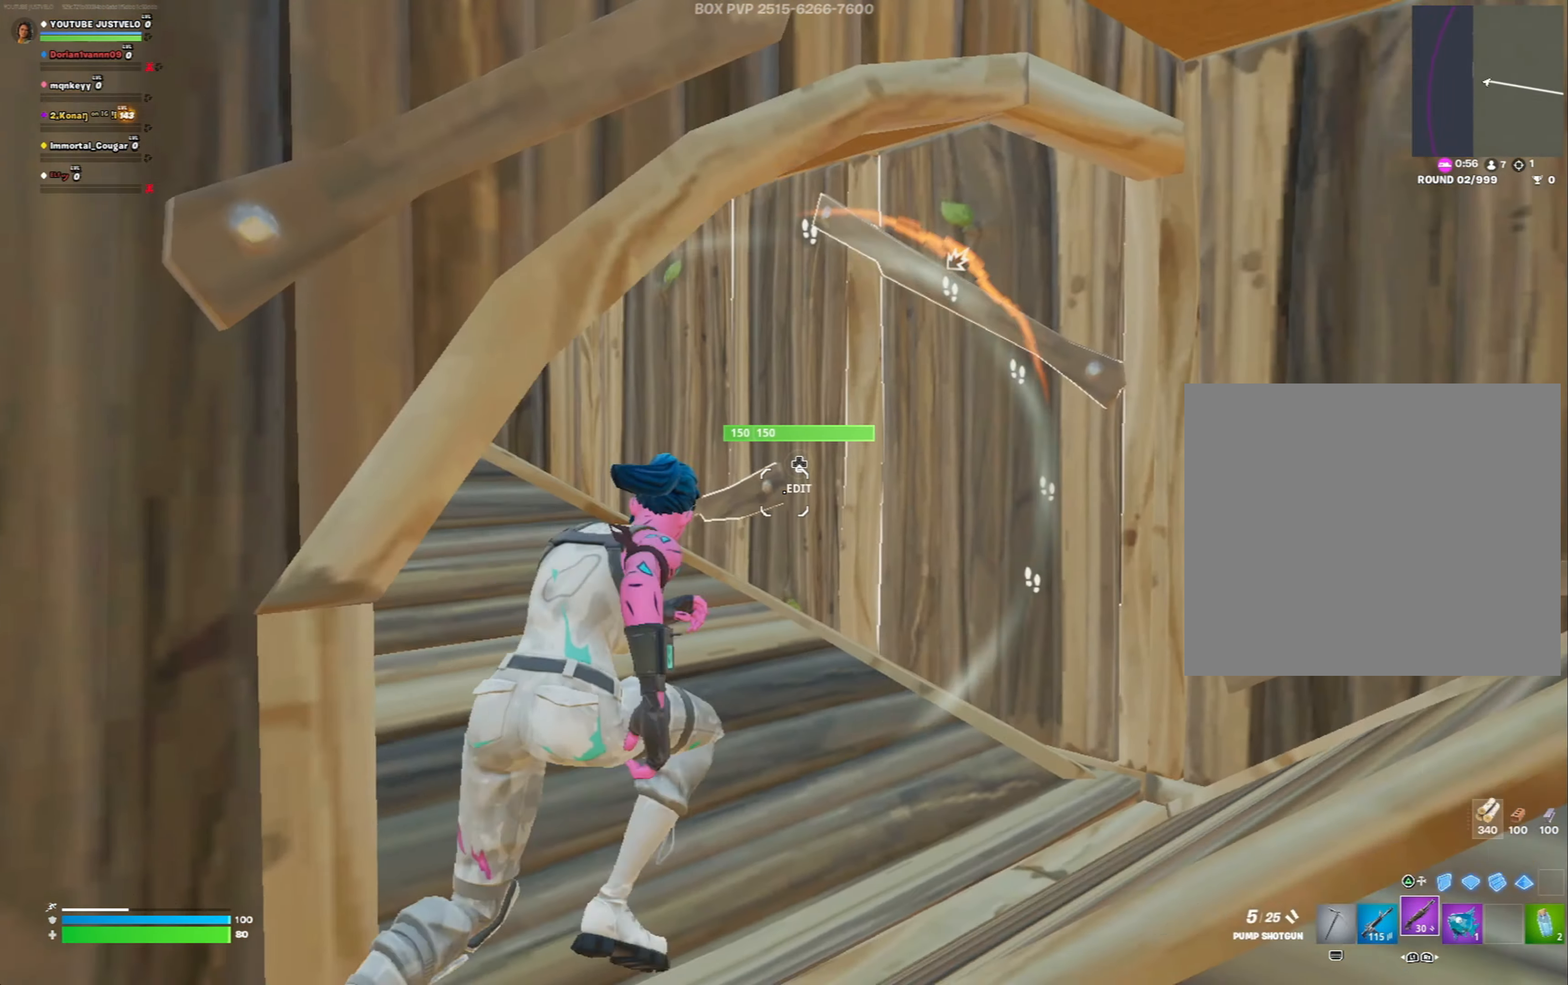
{"buttons": ["DPAD_RIGHT"], "left_stick": "up-left", "right_stick": "down", "events": [[50, "left_stick", "up"], [83, "right_stick", "left"], [150, "left_stick", "up-left"], [250, "right_stick", "center"], [483, "right_stick", "down"]]}
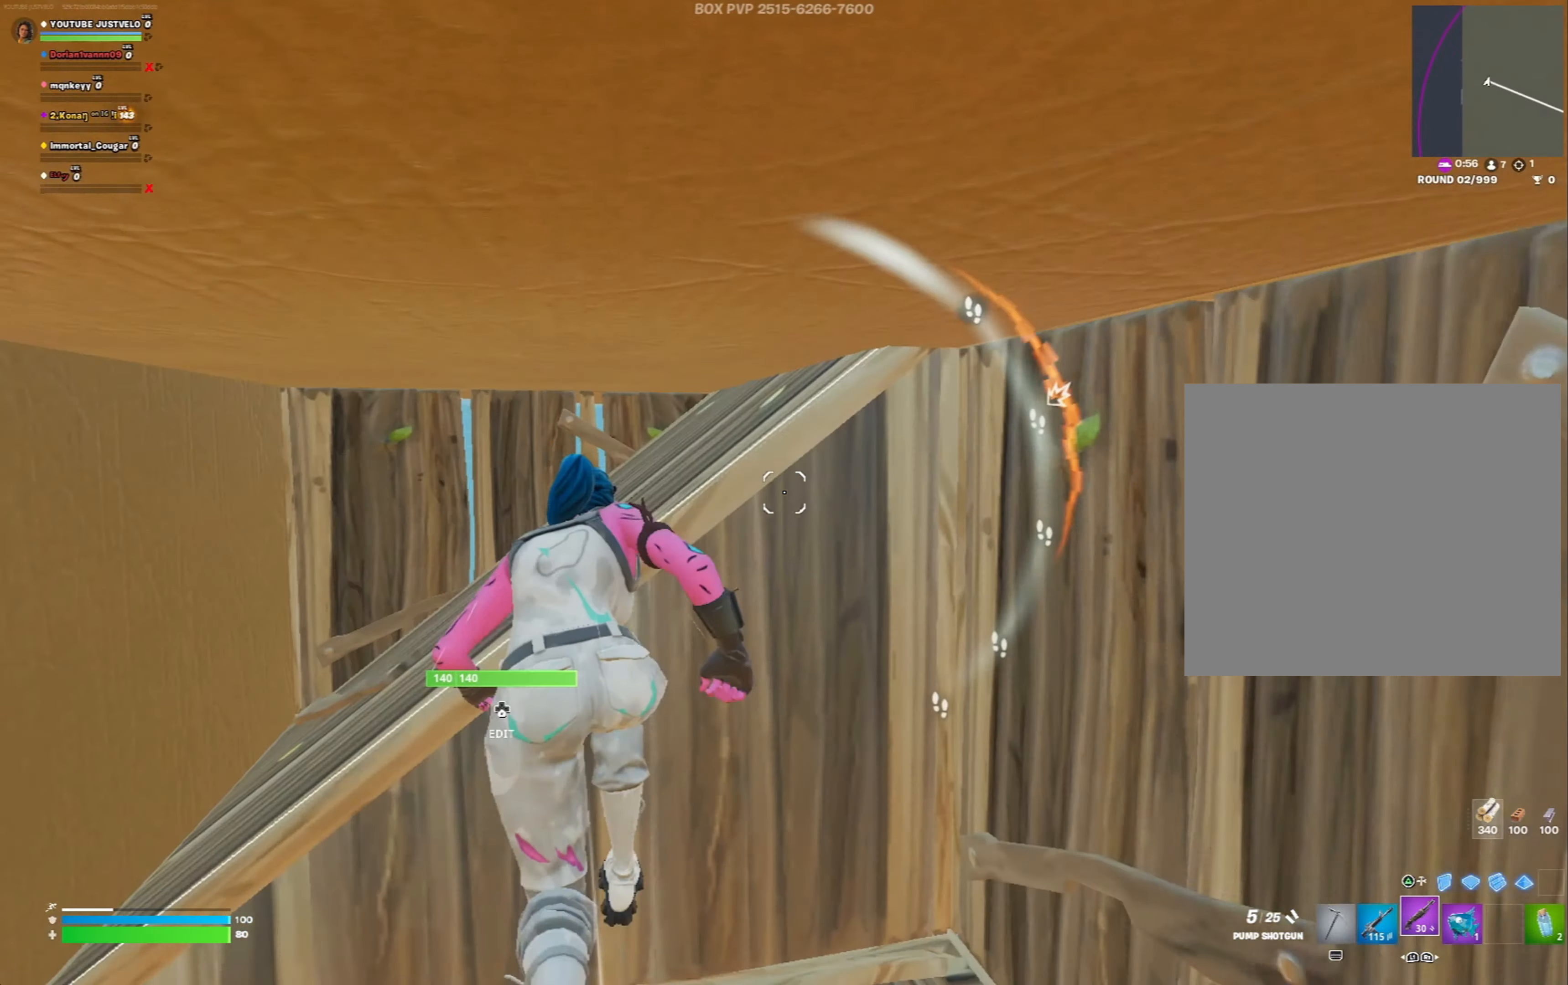
{"buttons": [], "left_stick": "left", "right_stick": "right", "events": [[150, "R3", "down"], [150, "right_stick", "center"], [217, "right_stick", "down-right"], [283, "DPAD_RIGHT", "up"], [283, "R3", "up"], [317, "left_stick", "left"], [383, "right_stick", "right"]]}
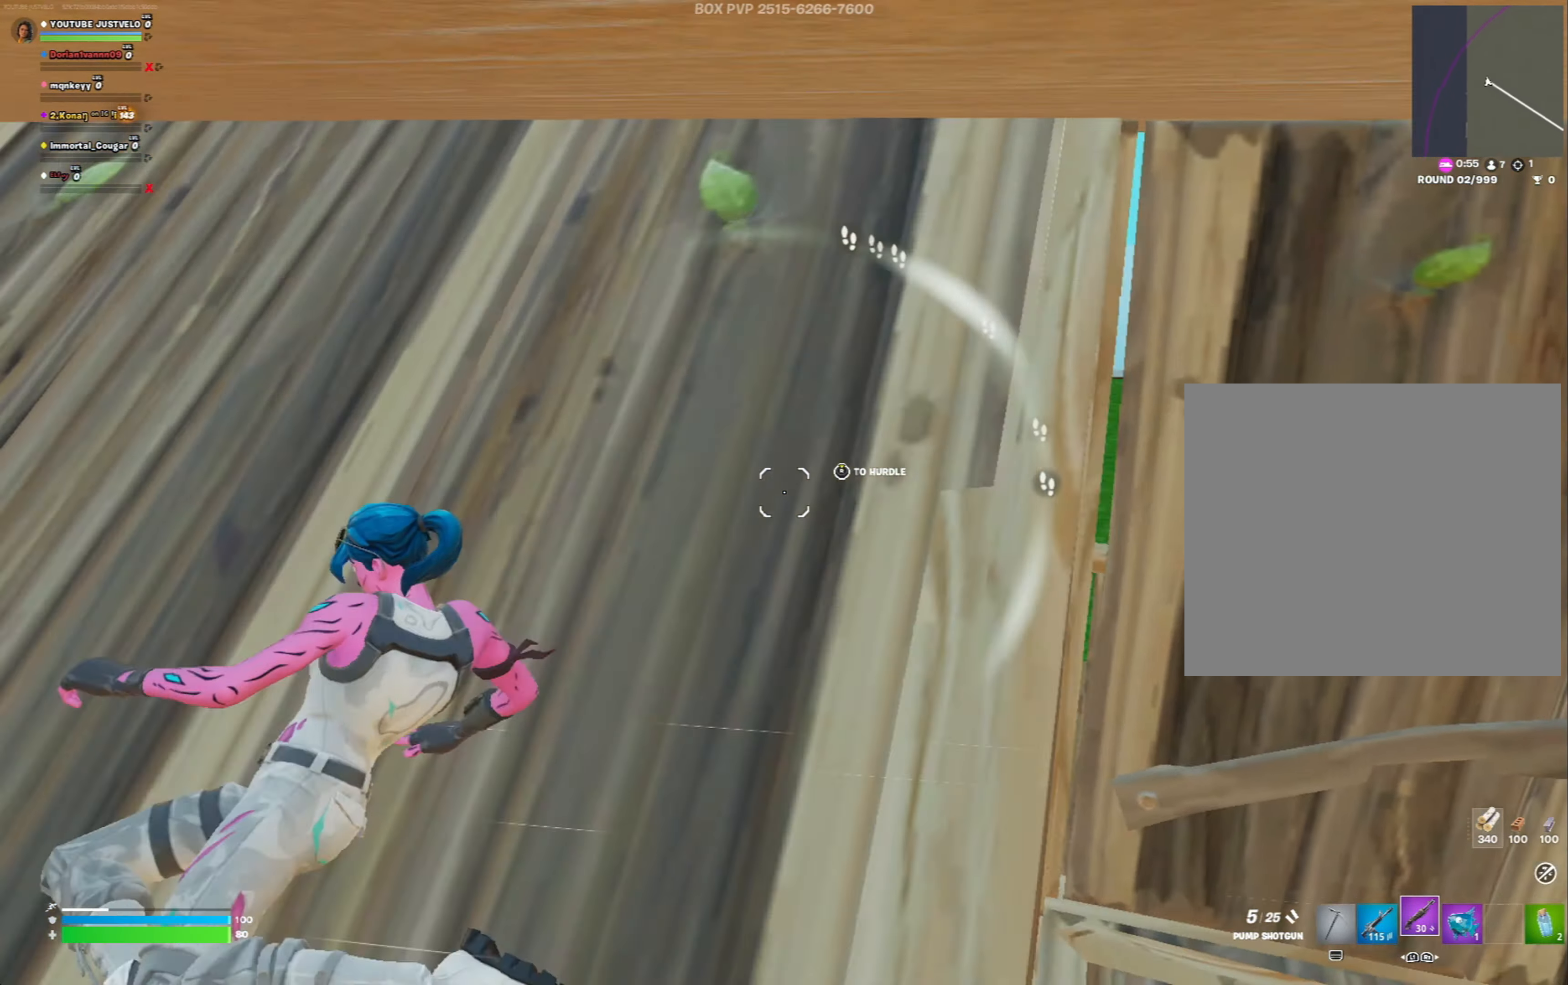
{"buttons": [], "left_stick": "left", "right_stick": "center", "events": [[50, "left_stick", "down-left"], [183, "left_stick", "down"], [283, "right_stick", "center"], [450, "left_stick", "left"]]}
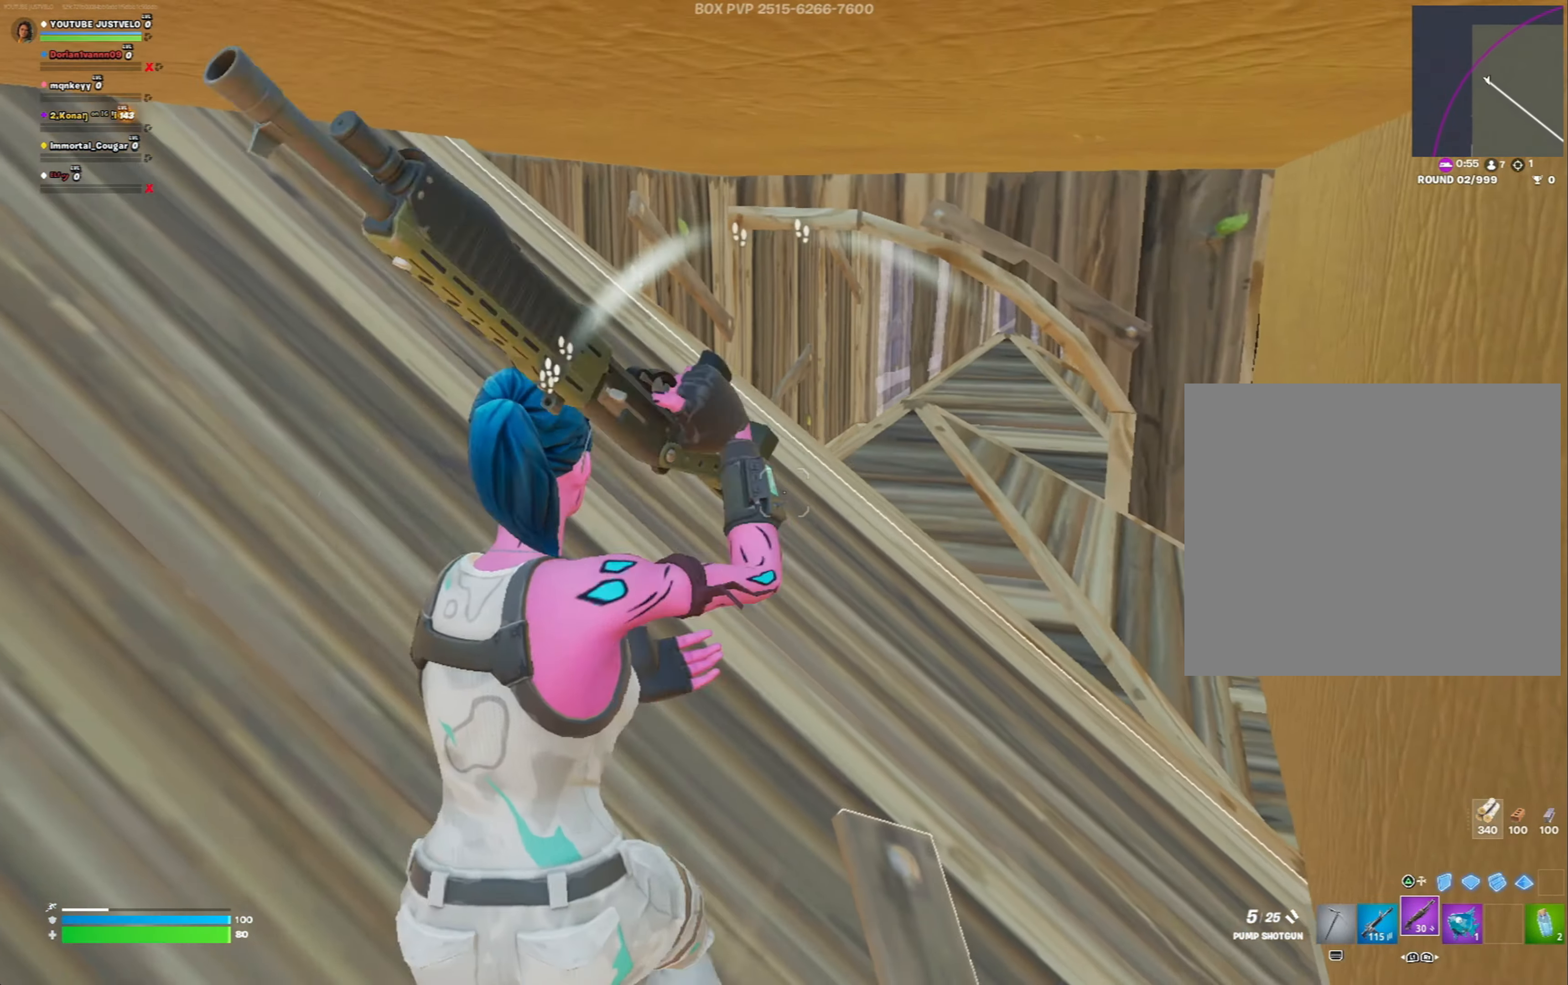
{"buttons": ["L3"], "left_stick": "up-left", "right_stick": "center", "events": [[217, "L3", "down"], [283, "L3", "up"], [283, "R1", "down"], [283, "left_stick", "up-left"], [317, "R1", "up"], [450, "L3", "down"]]}
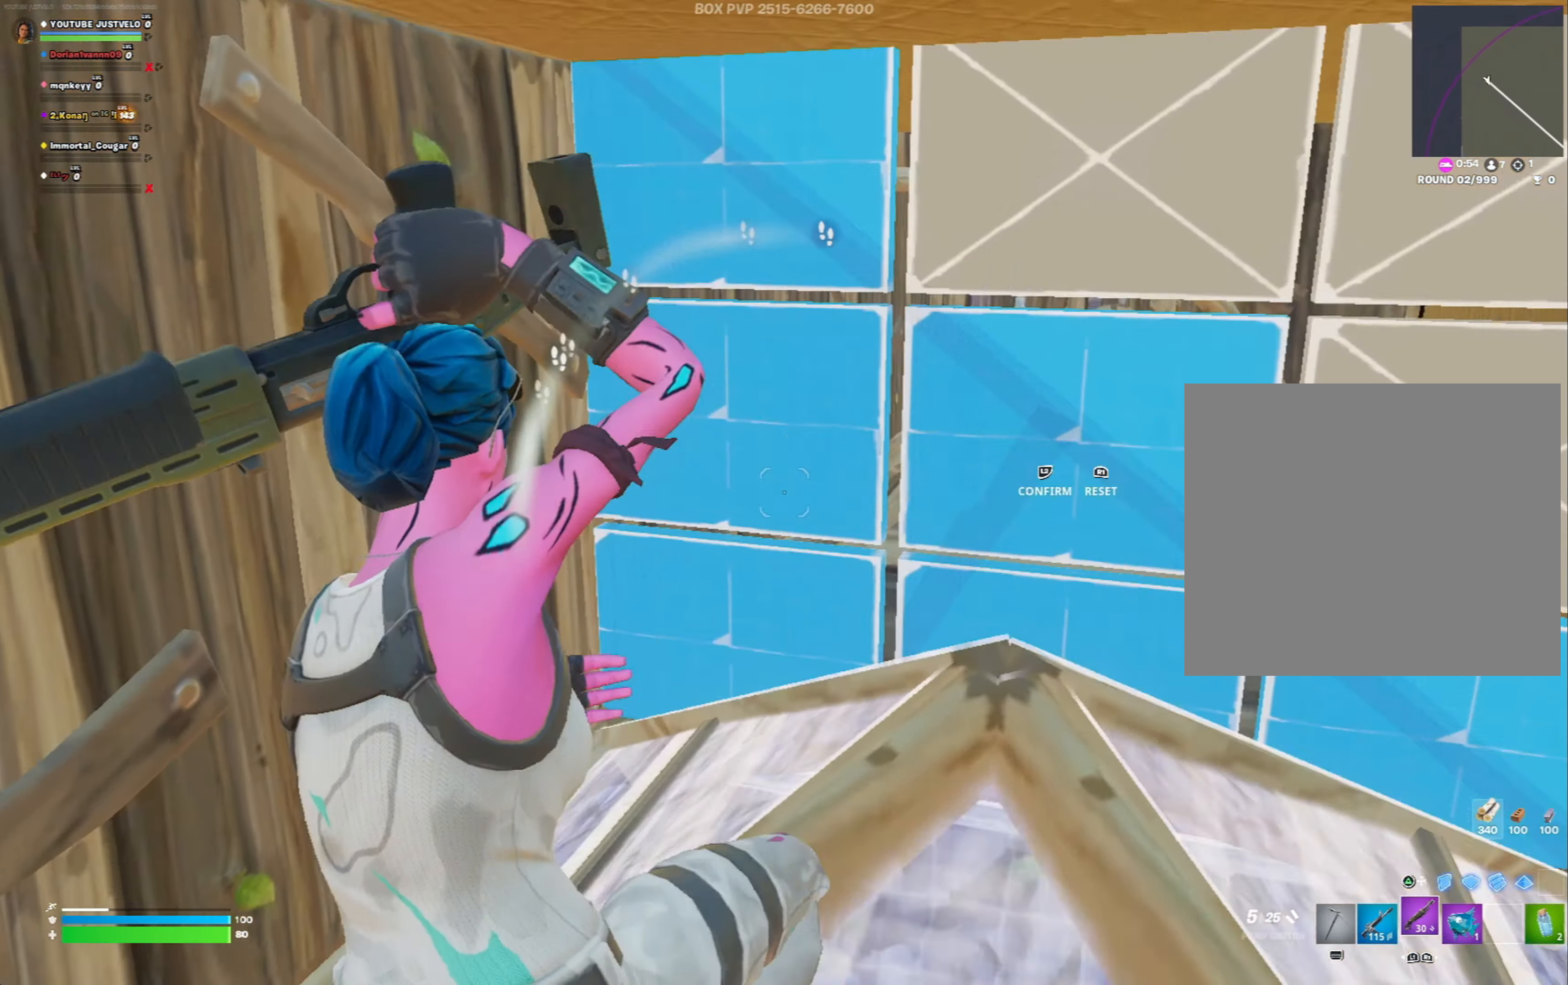
{"buttons": [], "left_stick": "down-right", "right_stick": "right", "events": [[83, "L3", "up"], [150, "left_stick", "up-right"], [183, "right_stick", "left"], [250, "left_stick", "down-right"], [417, "right_stick", "right"]]}
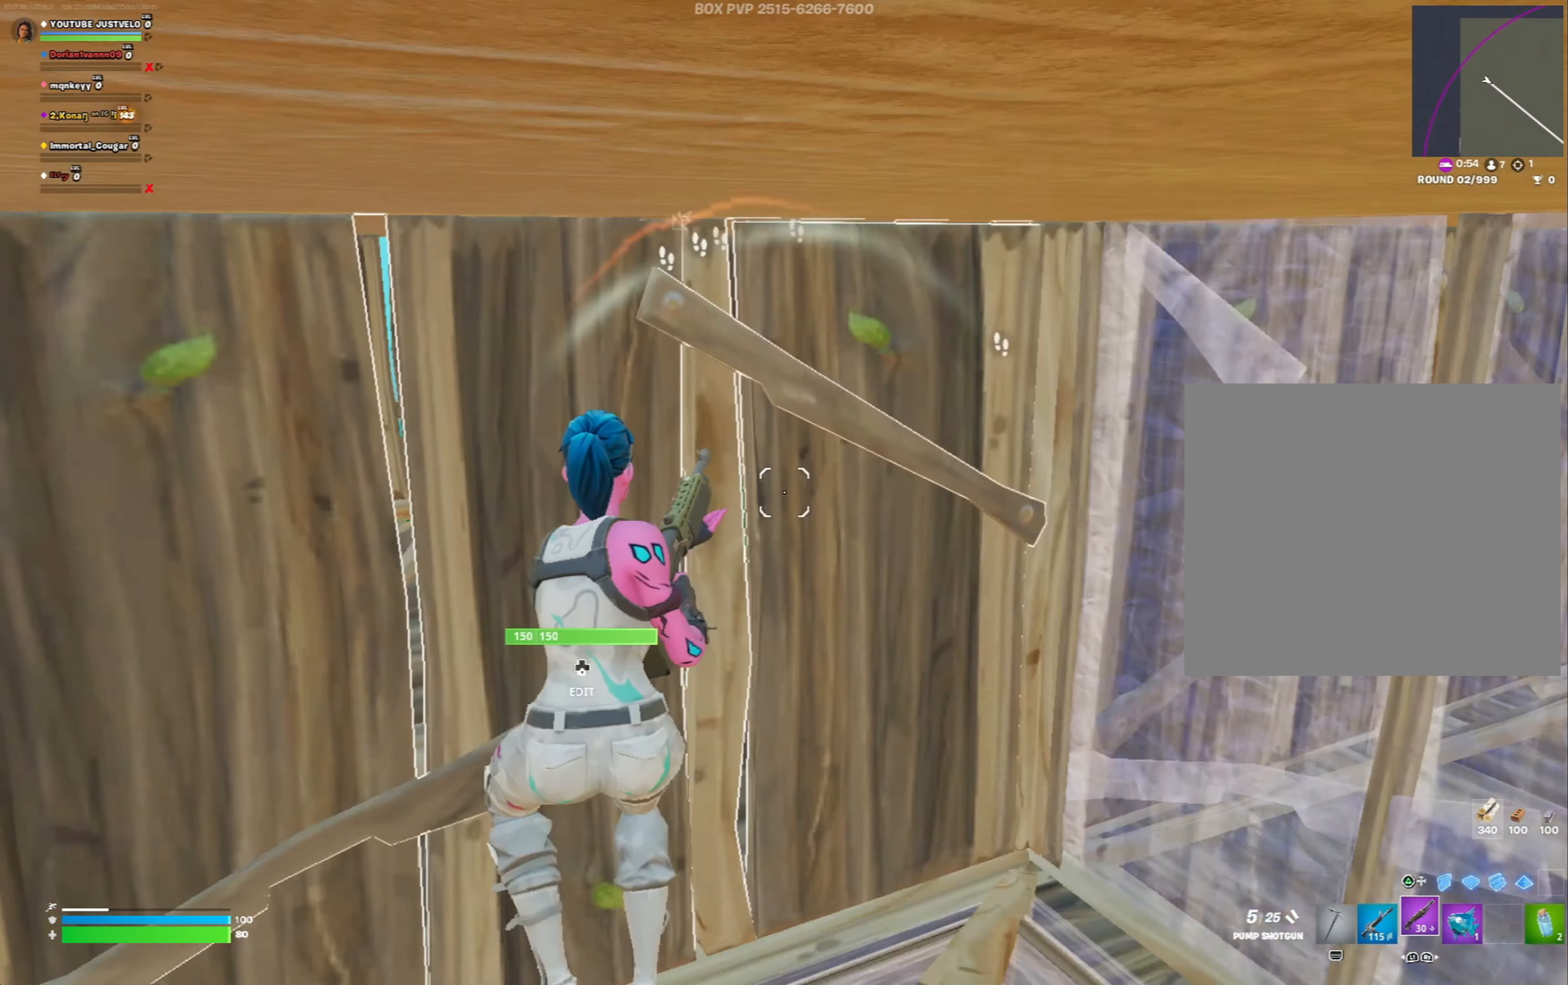
{"buttons": [], "left_stick": "center", "right_stick": "center", "events": [[17, "left_stick", "down"], [117, "left_stick", "down-left"], [183, "right_stick", "center"], [383, "left_stick", "center"]]}
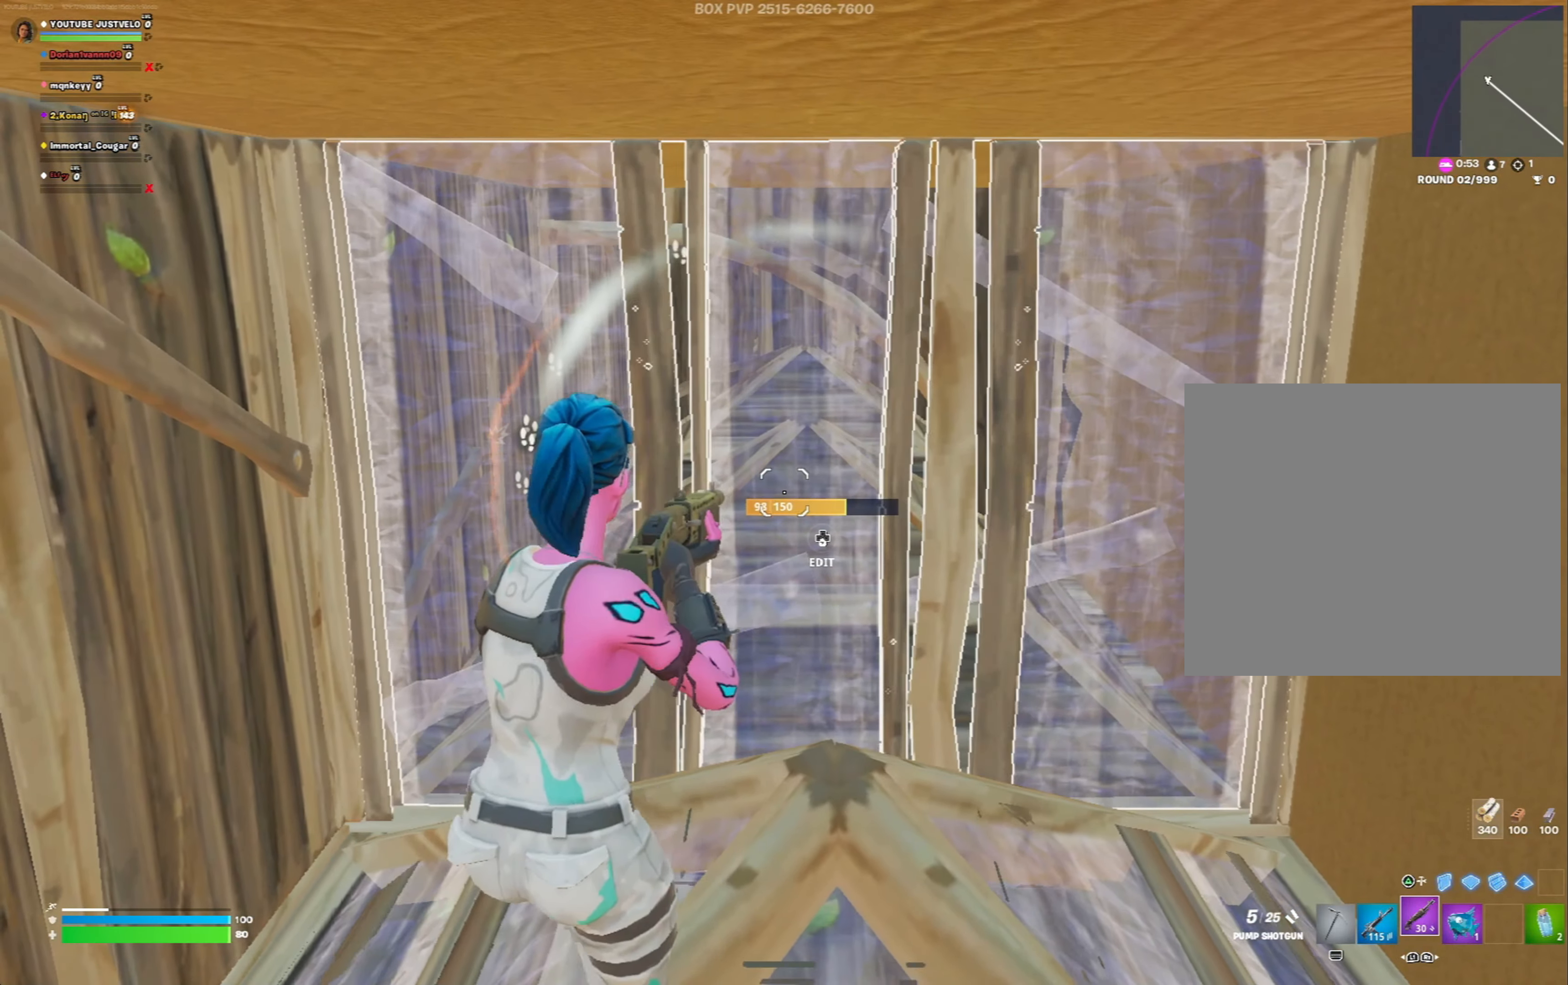
{"buttons": [], "left_stick": "center", "right_stick": "center", "events": []}
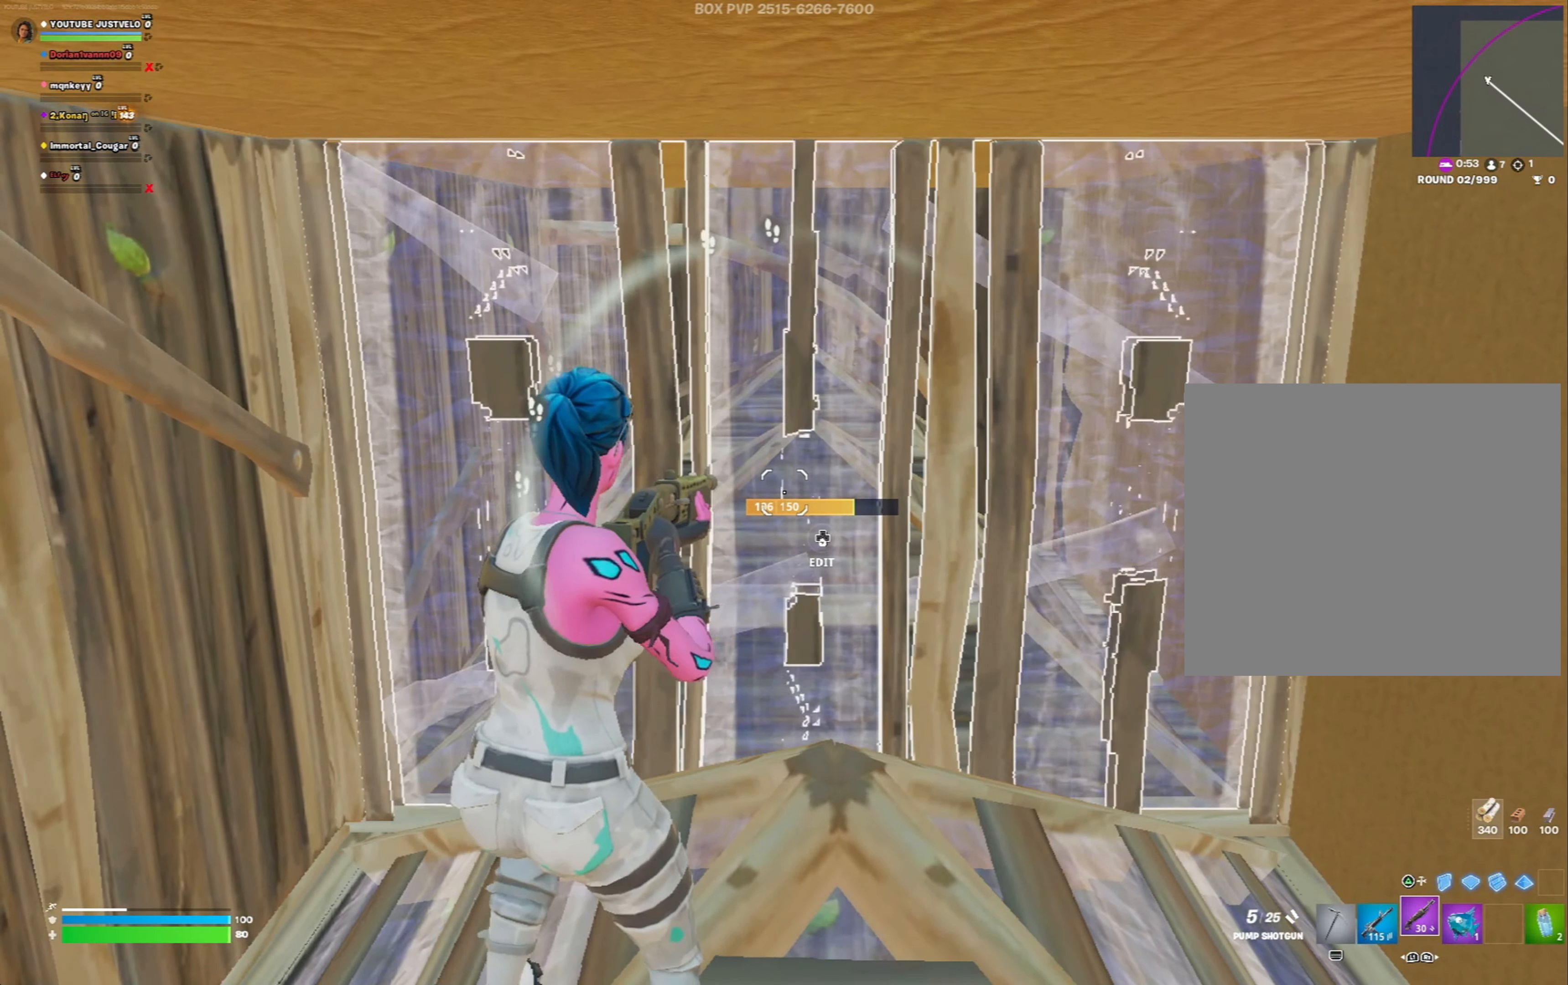
{"buttons": [], "left_stick": "up", "right_stick": "center", "events": [[350, "left_stick", "up"]]}
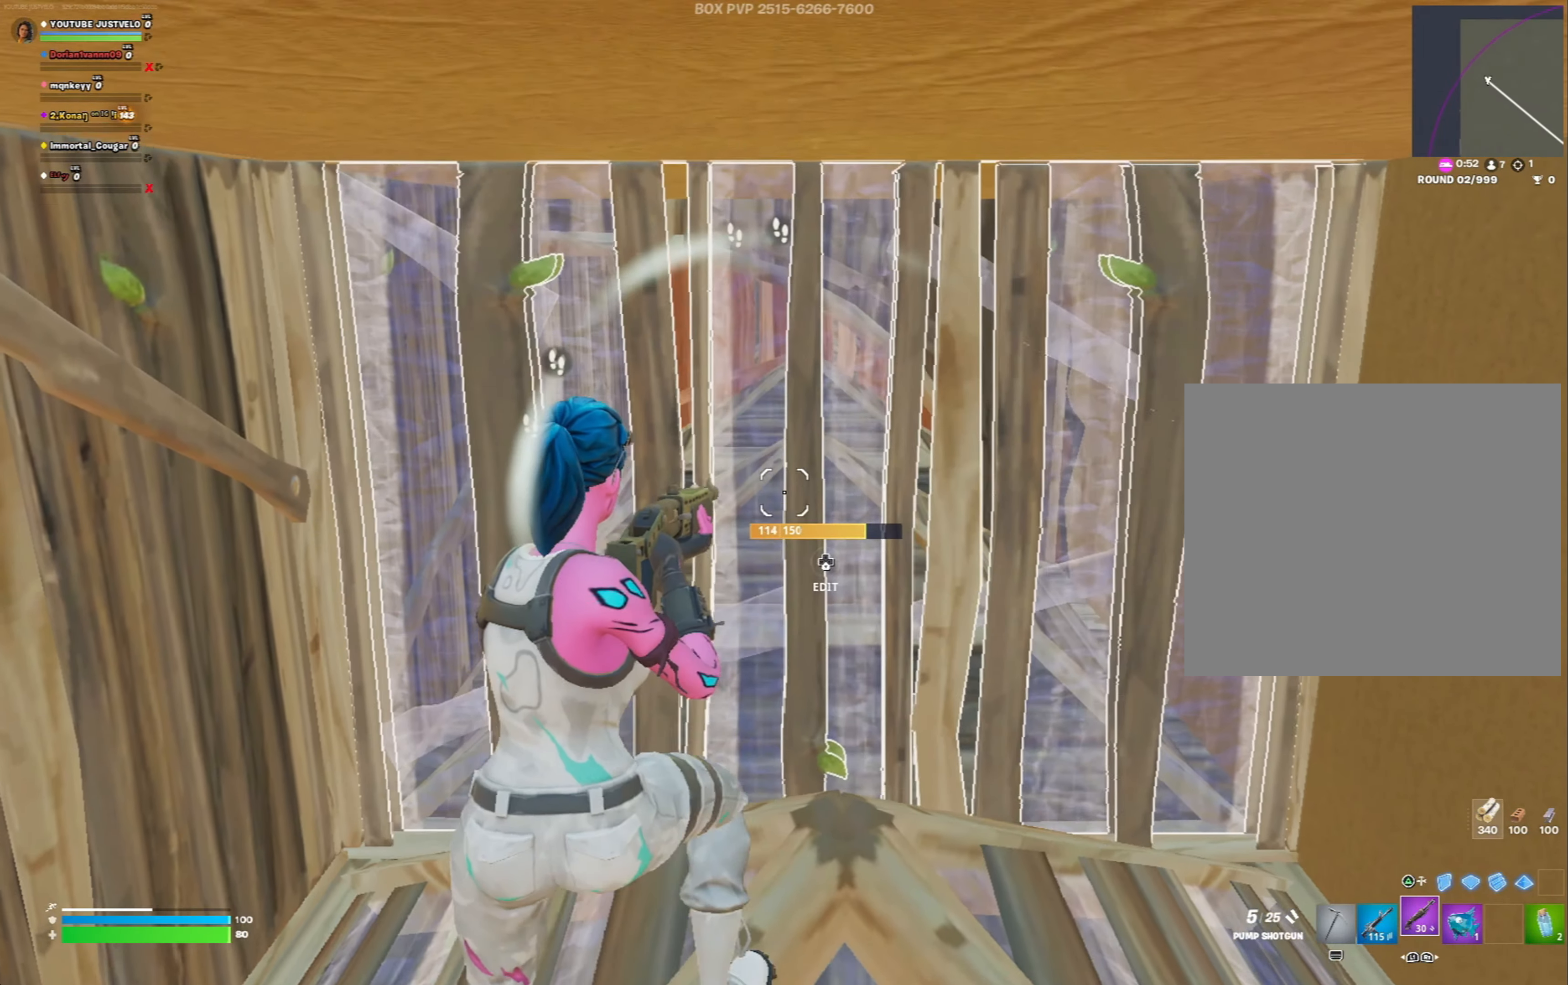
{"buttons": ["R2", "L3"], "left_stick": "up", "right_stick": "down-left", "events": [[383, "right_stick", "down-right"], [417, "L3", "down"], [483, "R2", "down"], [483, "right_stick", "down-left"]]}
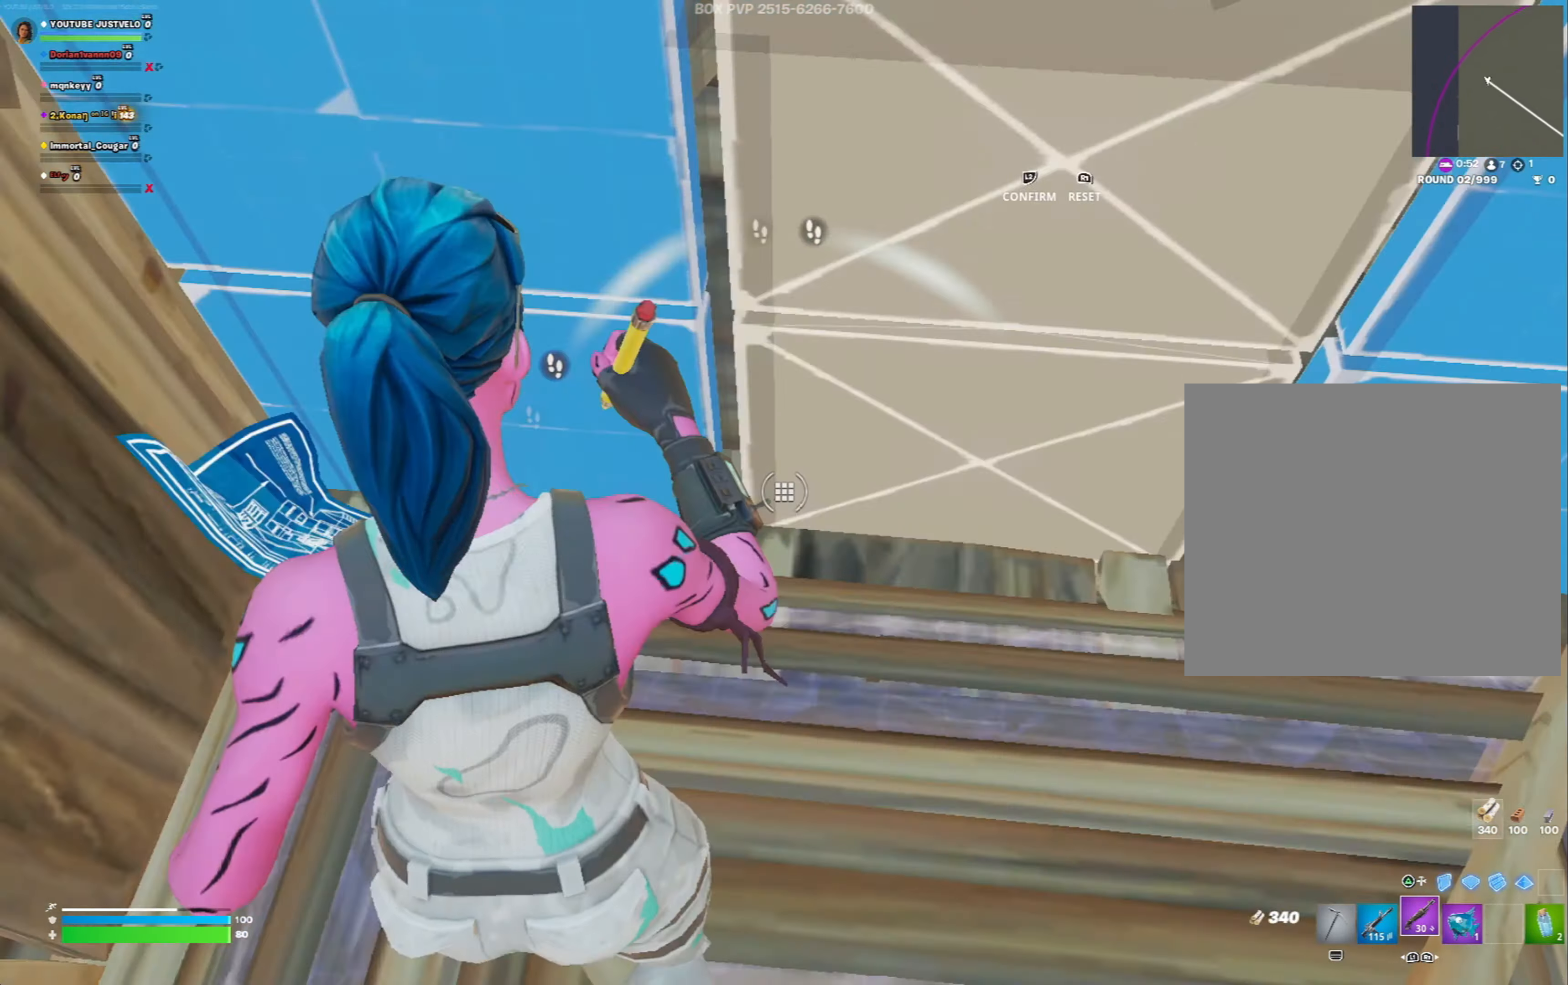
{"buttons": [], "left_stick": "up", "right_stick": "center", "events": [[17, "right_stick", "up-left"], [50, "L3", "up"], [83, "right_stick", "up-right"], [117, "R2", "up"], [250, "right_stick", "center"], [383, "R3", "down"], [483, "R3", "up"]]}
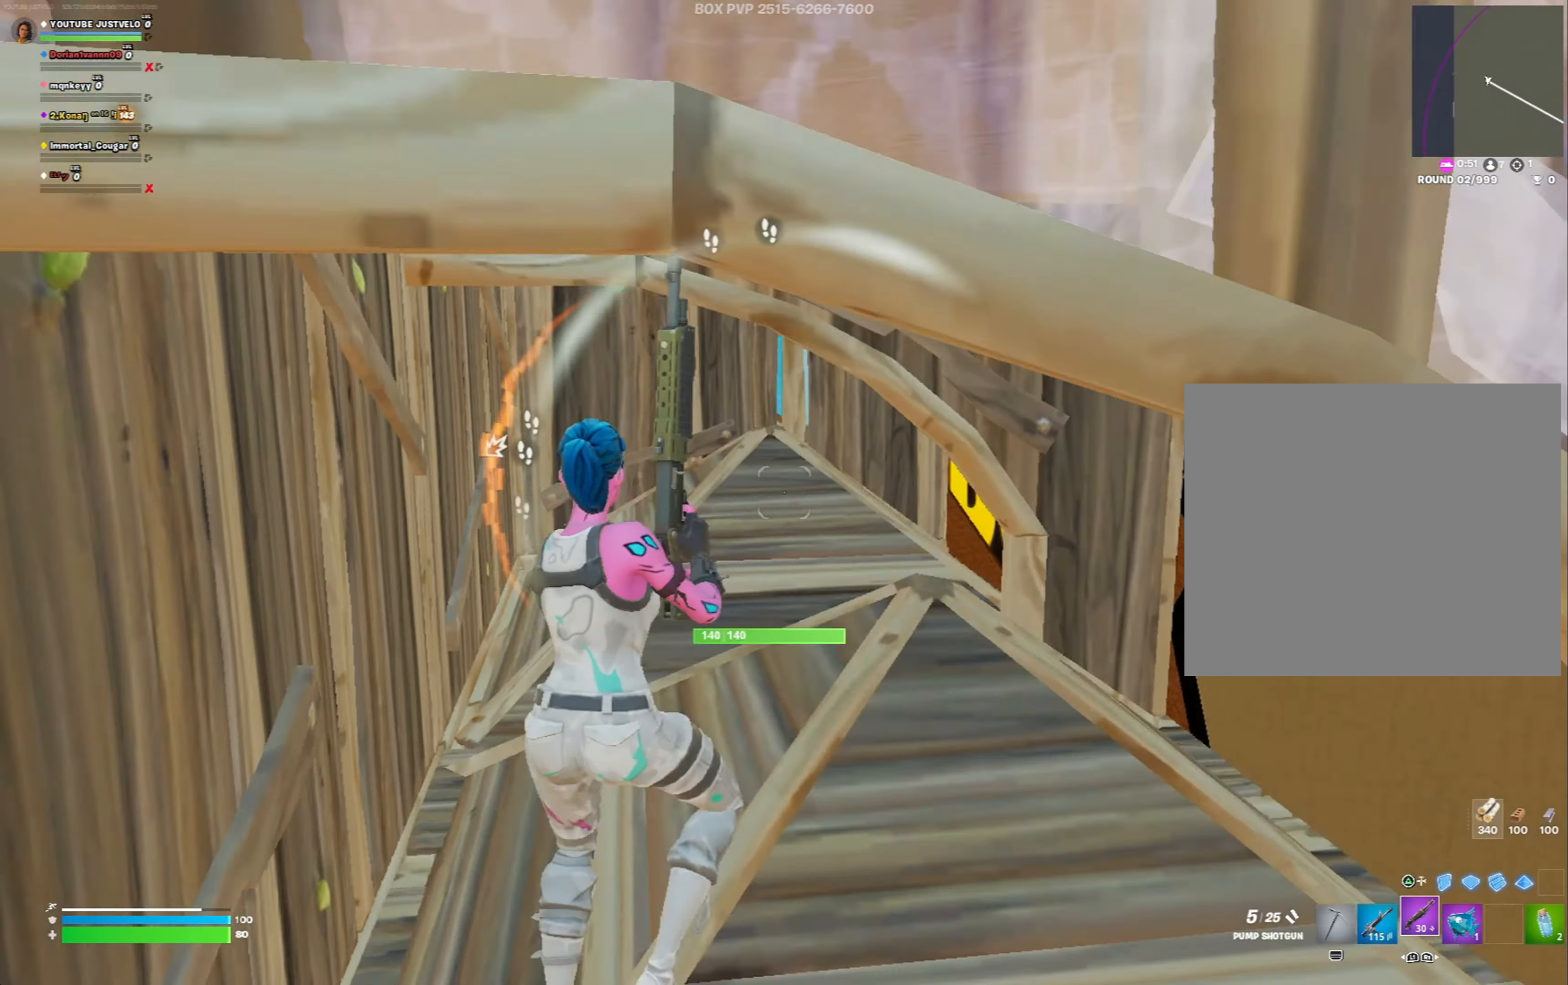
{"buttons": [], "left_stick": "up-left", "right_stick": "up", "events": [[17, "left_stick", "up-left"], [417, "right_stick", "up"]]}
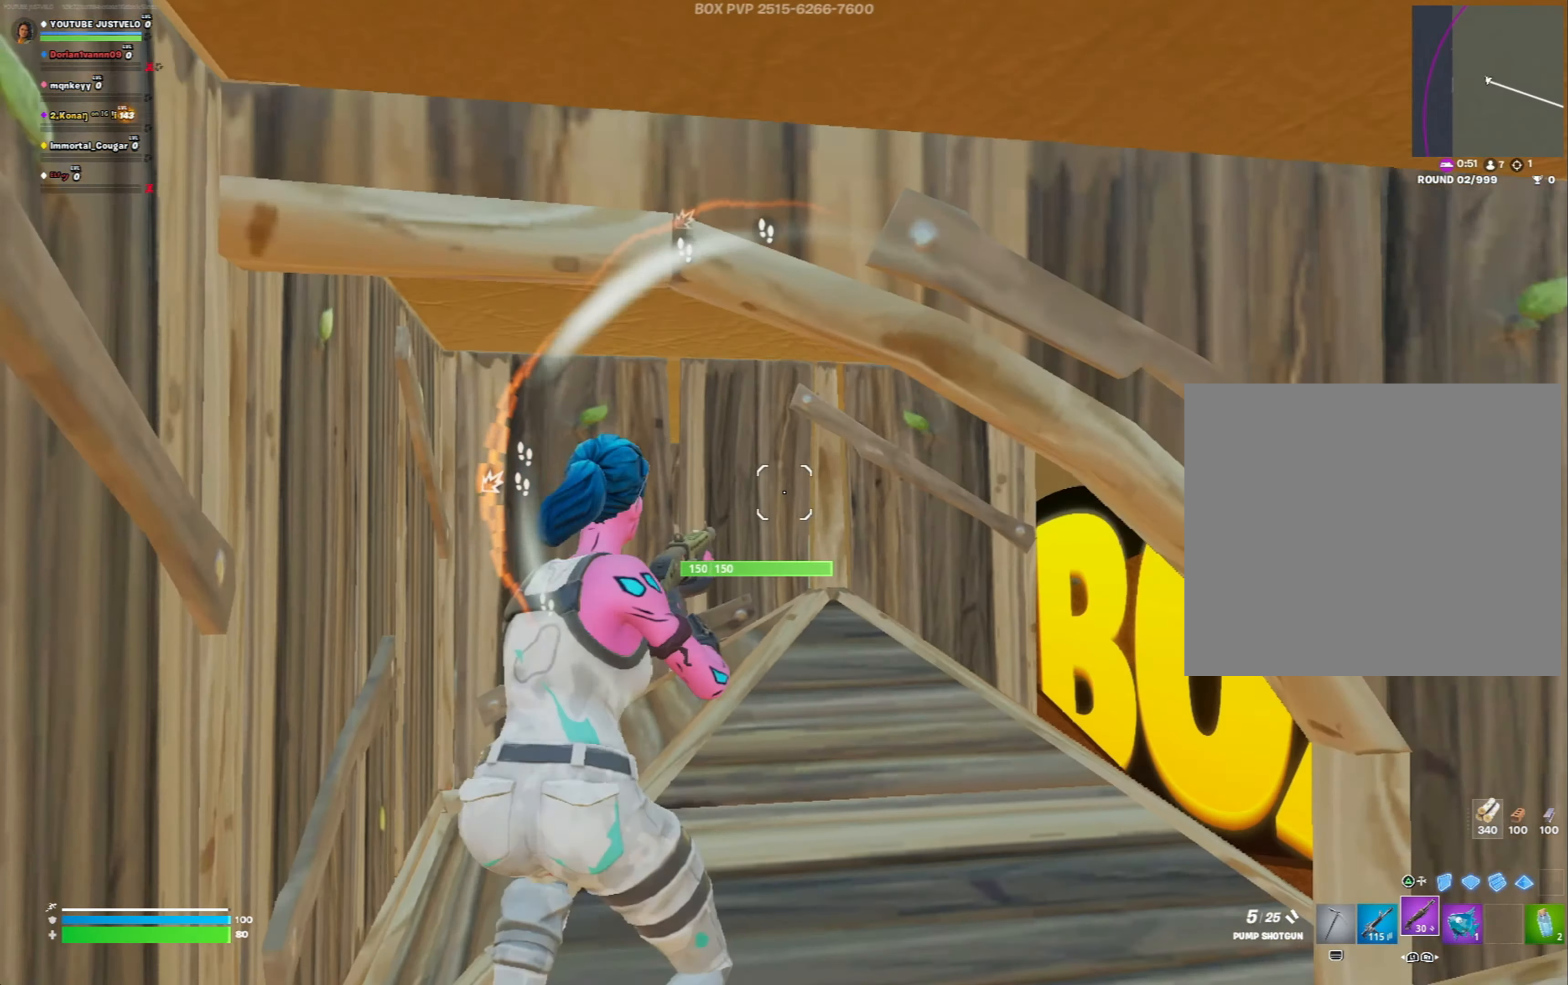
{"buttons": [], "left_stick": "up-right", "right_stick": "down-right", "events": [[17, "right_stick", "center"], [233, "right_stick", "left"], [333, "right_stick", "center"], [433, "left_stick", "up-right"], [433, "right_stick", "down-right"]]}
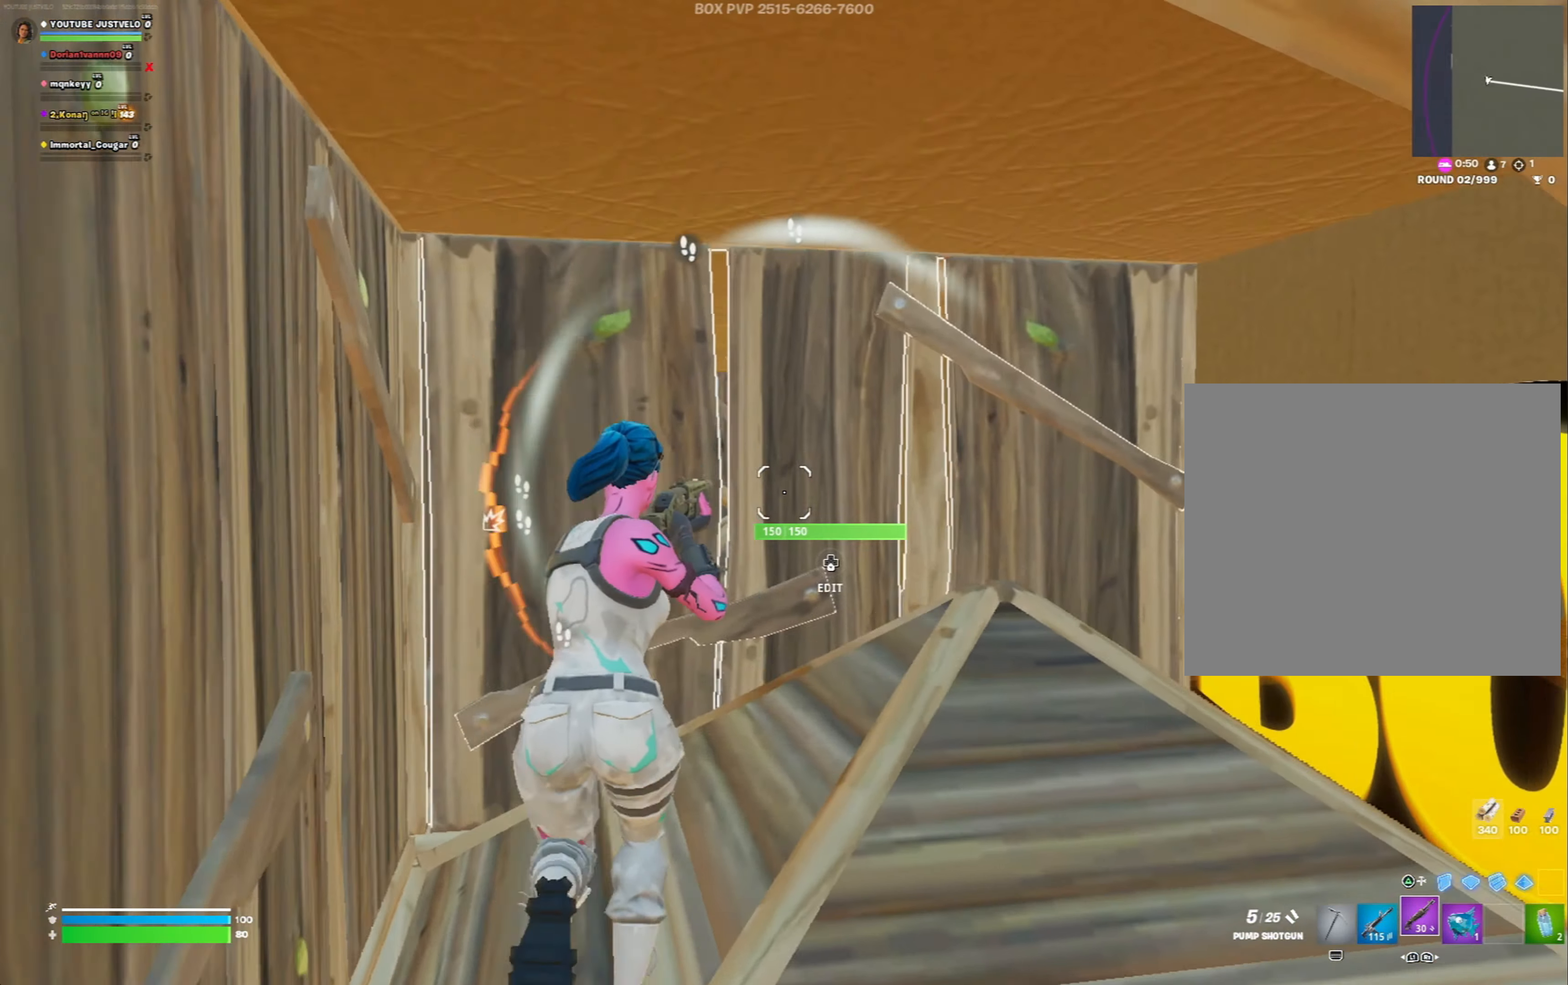
{"buttons": [], "left_stick": "up-left", "right_stick": "up-left", "events": [[333, "left_stick", "up-left"], [367, "L3", "down"], [367, "R2", "down"], [400, "right_stick", "up-left"], [500, "L3", "up"], [500, "R2", "up"]]}
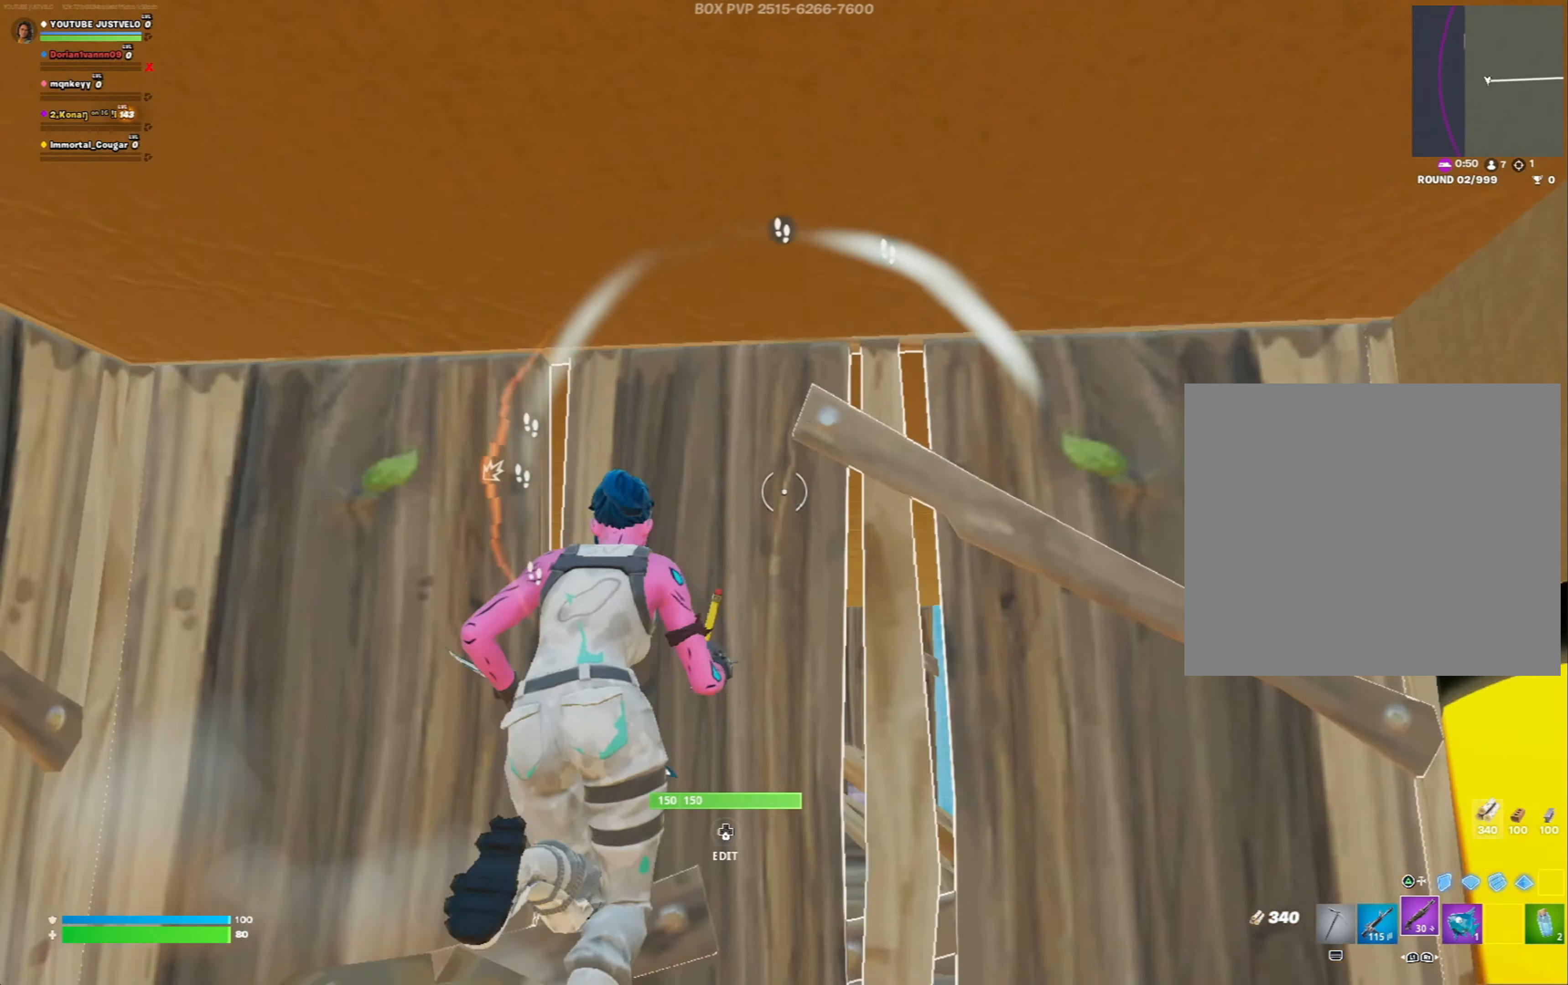
{"buttons": [], "left_stick": "left", "right_stick": "down-right", "events": [[33, "right_stick", "center"], [133, "right_stick", "down-right"], [200, "right_stick", "down"], [333, "left_stick", "center"], [367, "right_stick", "right"], [433, "right_stick", "down-right"], [467, "left_stick", "left"]]}
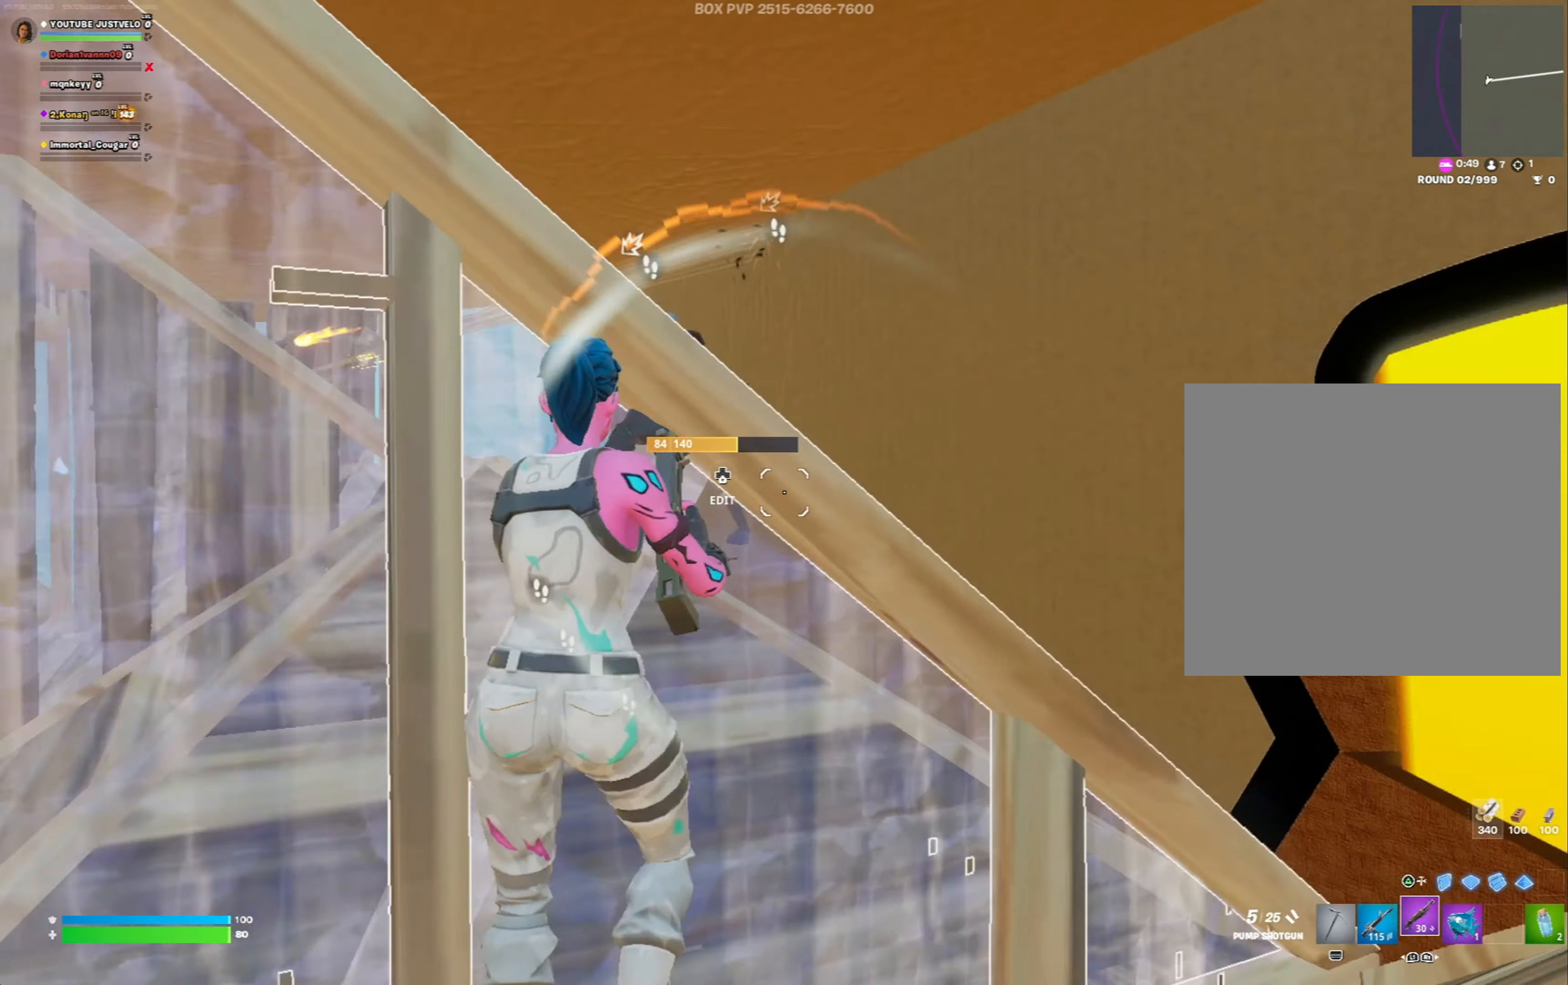
{"buttons": ["R2"], "left_stick": "down", "right_stick": "left", "events": [[33, "R3", "down"], [67, "left_stick", "down-left"], [100, "R3", "up"], [133, "right_stick", "down-left"], [233, "right_stick", "center"], [300, "right_stick", "up"], [433, "R2", "down"], [433, "left_stick", "down"], [467, "right_stick", "left"]]}
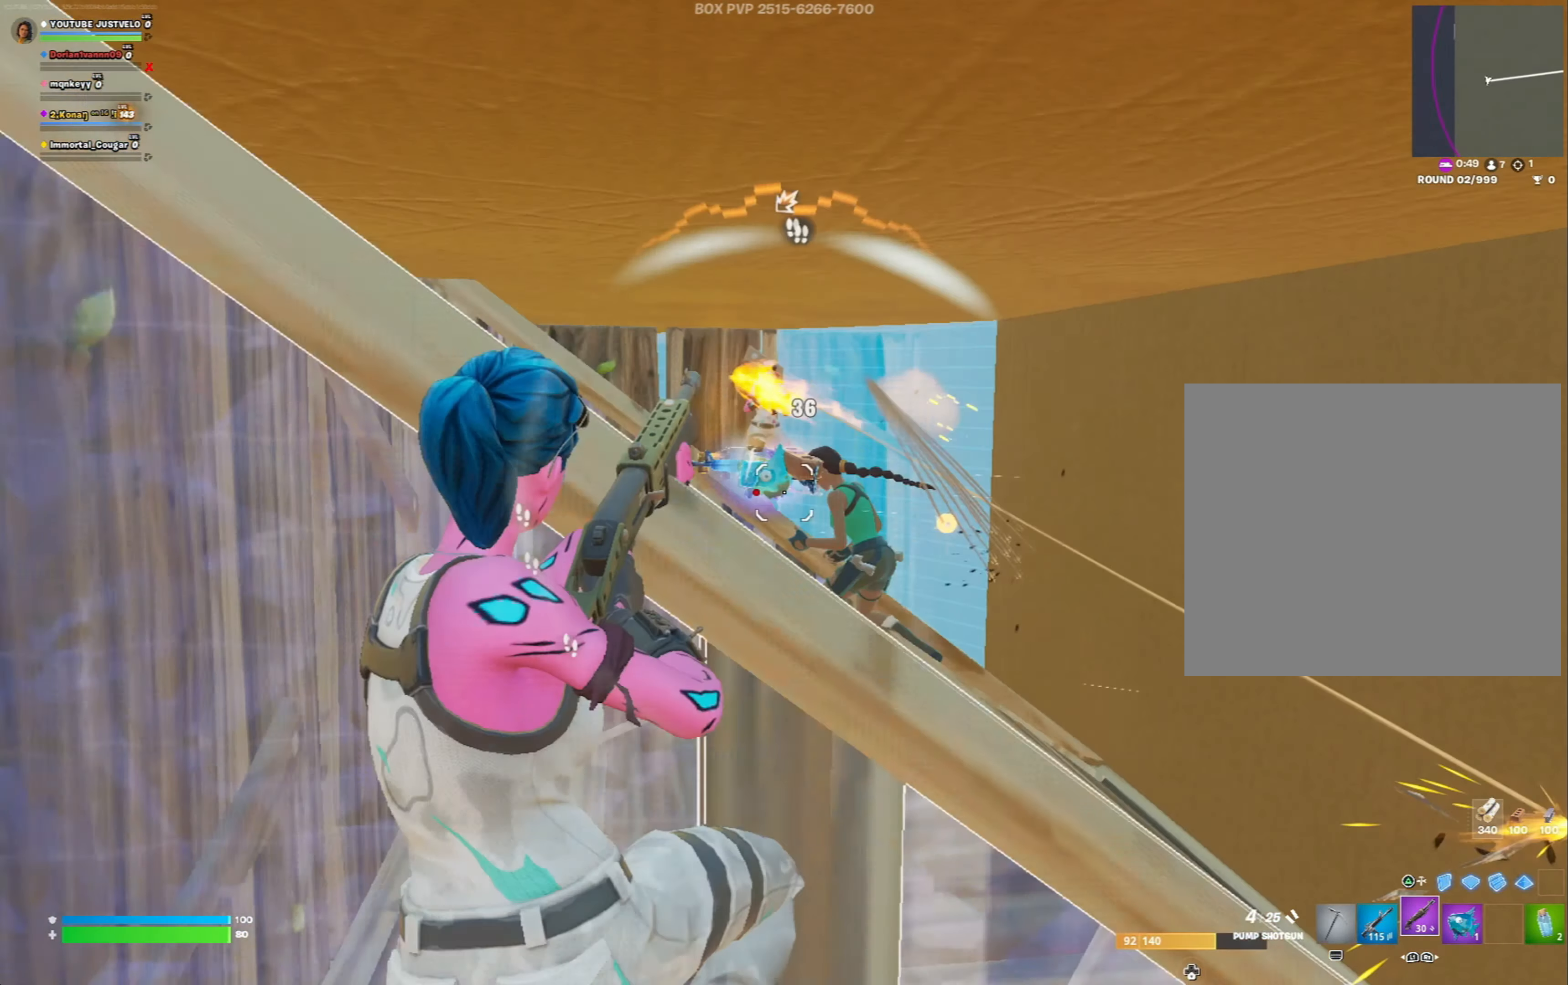
{"buttons": [], "left_stick": "center", "right_stick": "down-right", "events": [[33, "R2", "up"], [33, "right_stick", "center"], [133, "L3", "down"], [233, "L3", "up"], [233, "R1", "down"], [233, "left_stick", "down-right"], [300, "R1", "up"], [300, "right_stick", "down-right"], [500, "left_stick", "center"]]}
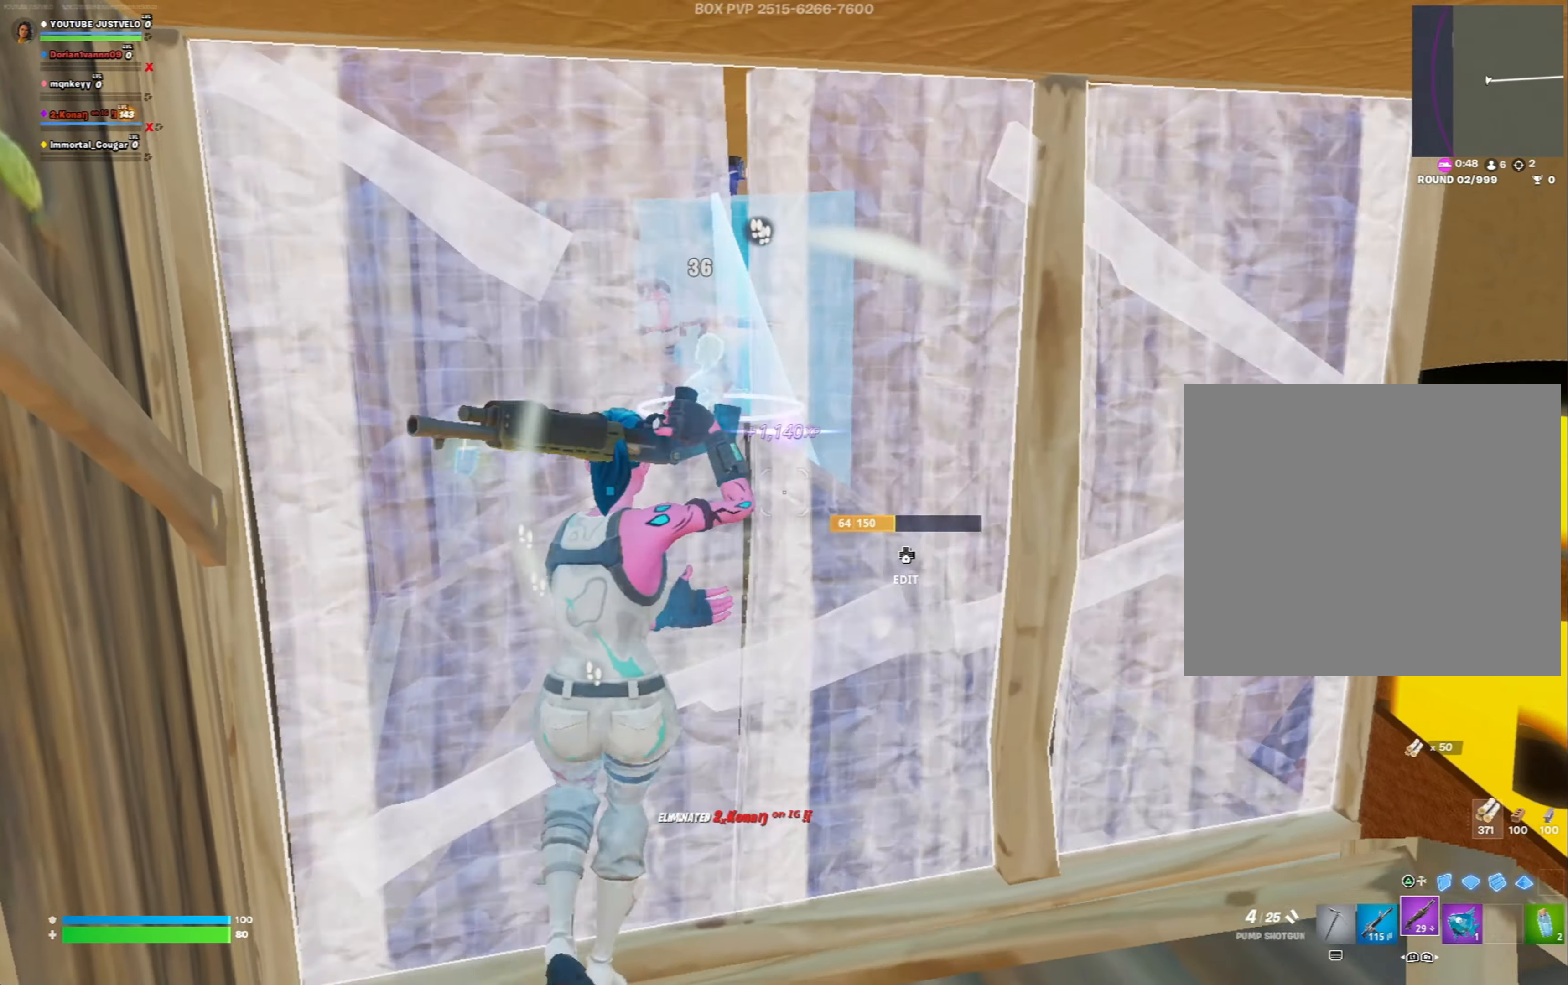
{"buttons": [], "left_stick": "down-right", "right_stick": "center", "events": [[133, "right_stick", "center"], [167, "left_stick", "down-right"], [233, "X", "down"], [333, "X", "up"], [433, "X", "down"], [500, "X", "up"]]}
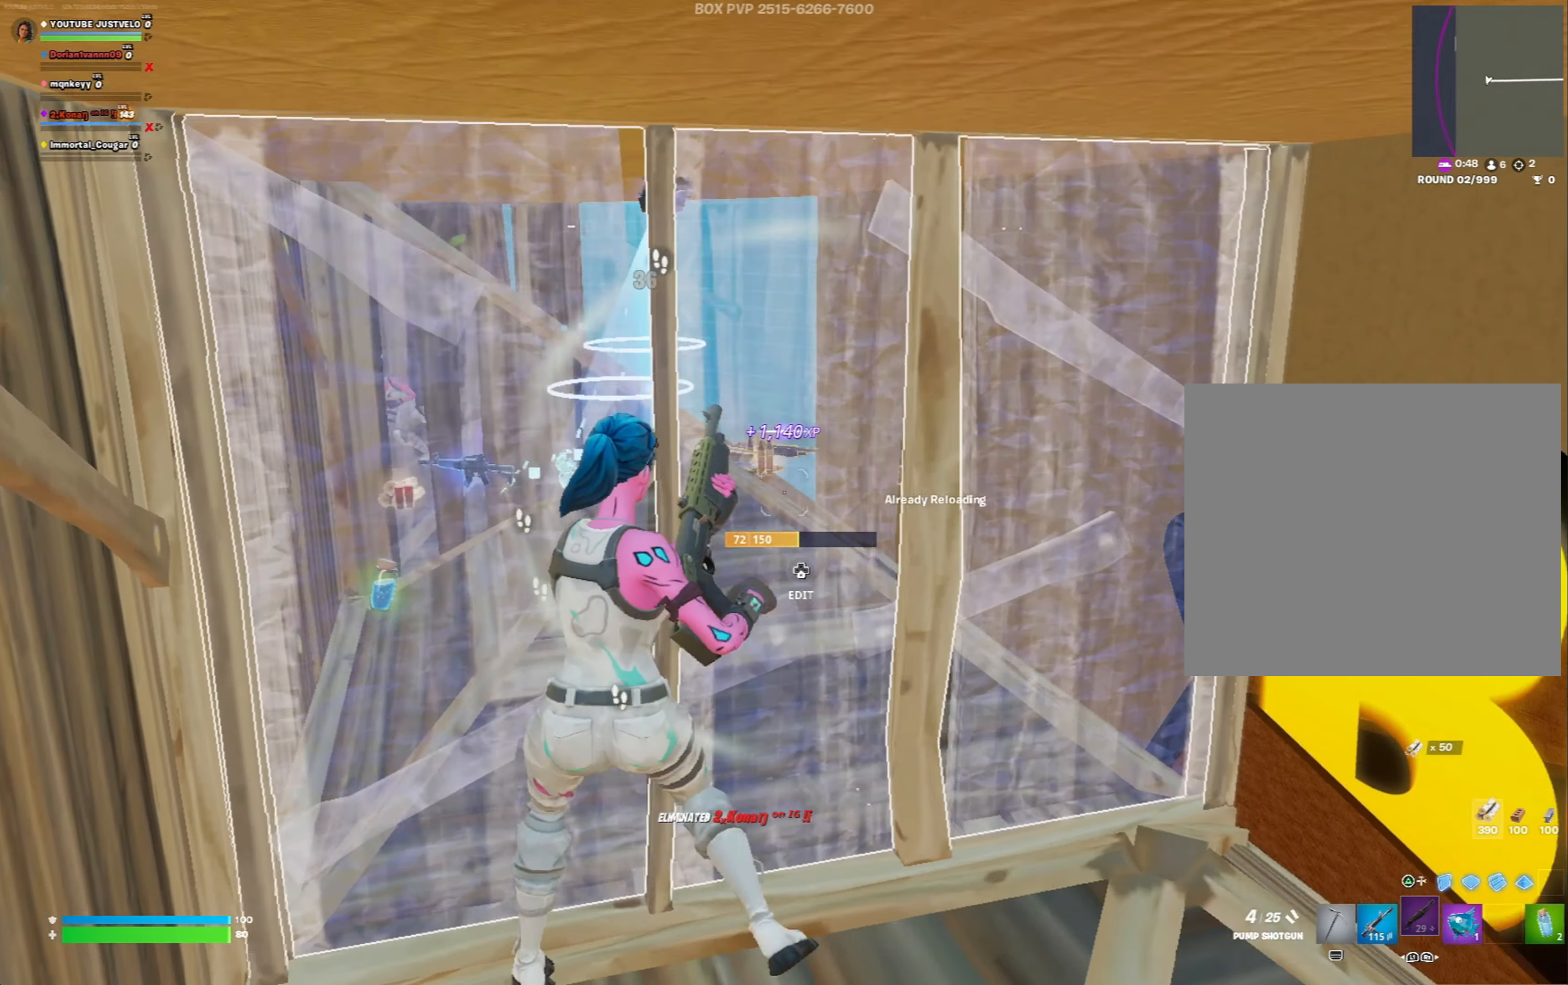
{"buttons": ["R2", "L3"], "left_stick": "up", "right_stick": "up-left", "events": [[67, "left_stick", "right"], [100, "X", "down"], [200, "X", "up"], [200, "right_stick", "down"], [233, "left_stick", "up-right"], [333, "right_stick", "center"], [400, "left_stick", "up"], [433, "right_stick", "right"], [467, "L3", "down"], [467, "R2", "down"], [500, "right_stick", "up-left"]]}
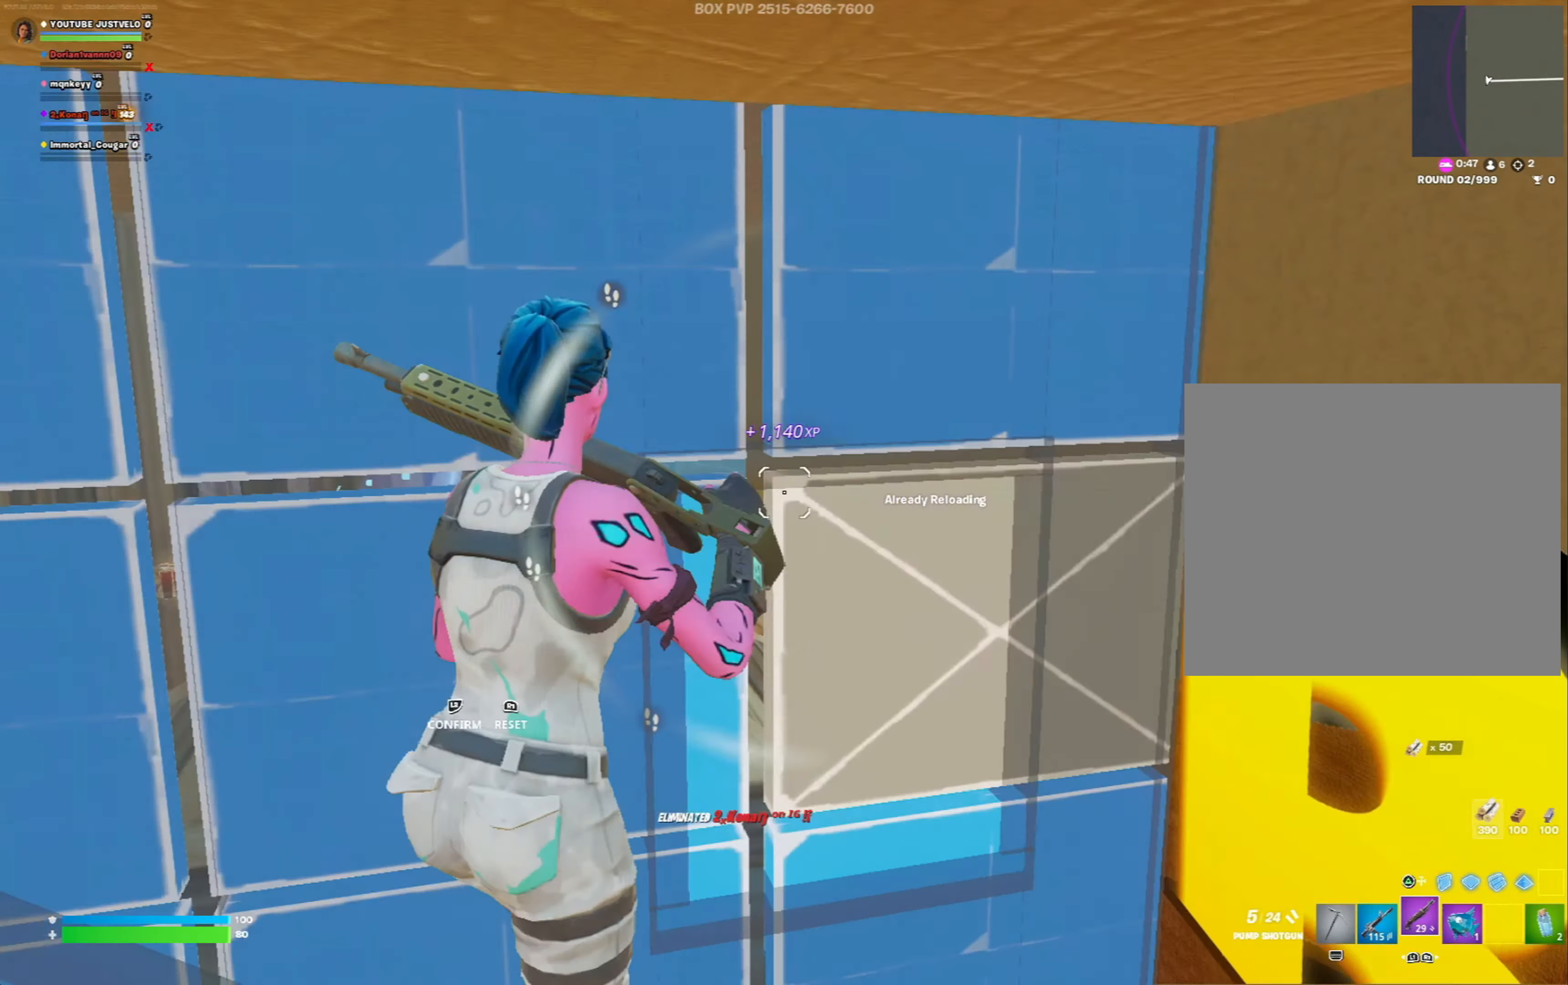
{"buttons": [], "left_stick": "down", "right_stick": "center", "events": [[67, "L3", "up"], [67, "R2", "up"], [67, "left_stick", "up-right"], [133, "right_stick", "center"], [233, "R3", "down"], [333, "R3", "up"], [433, "left_stick", "down"]]}
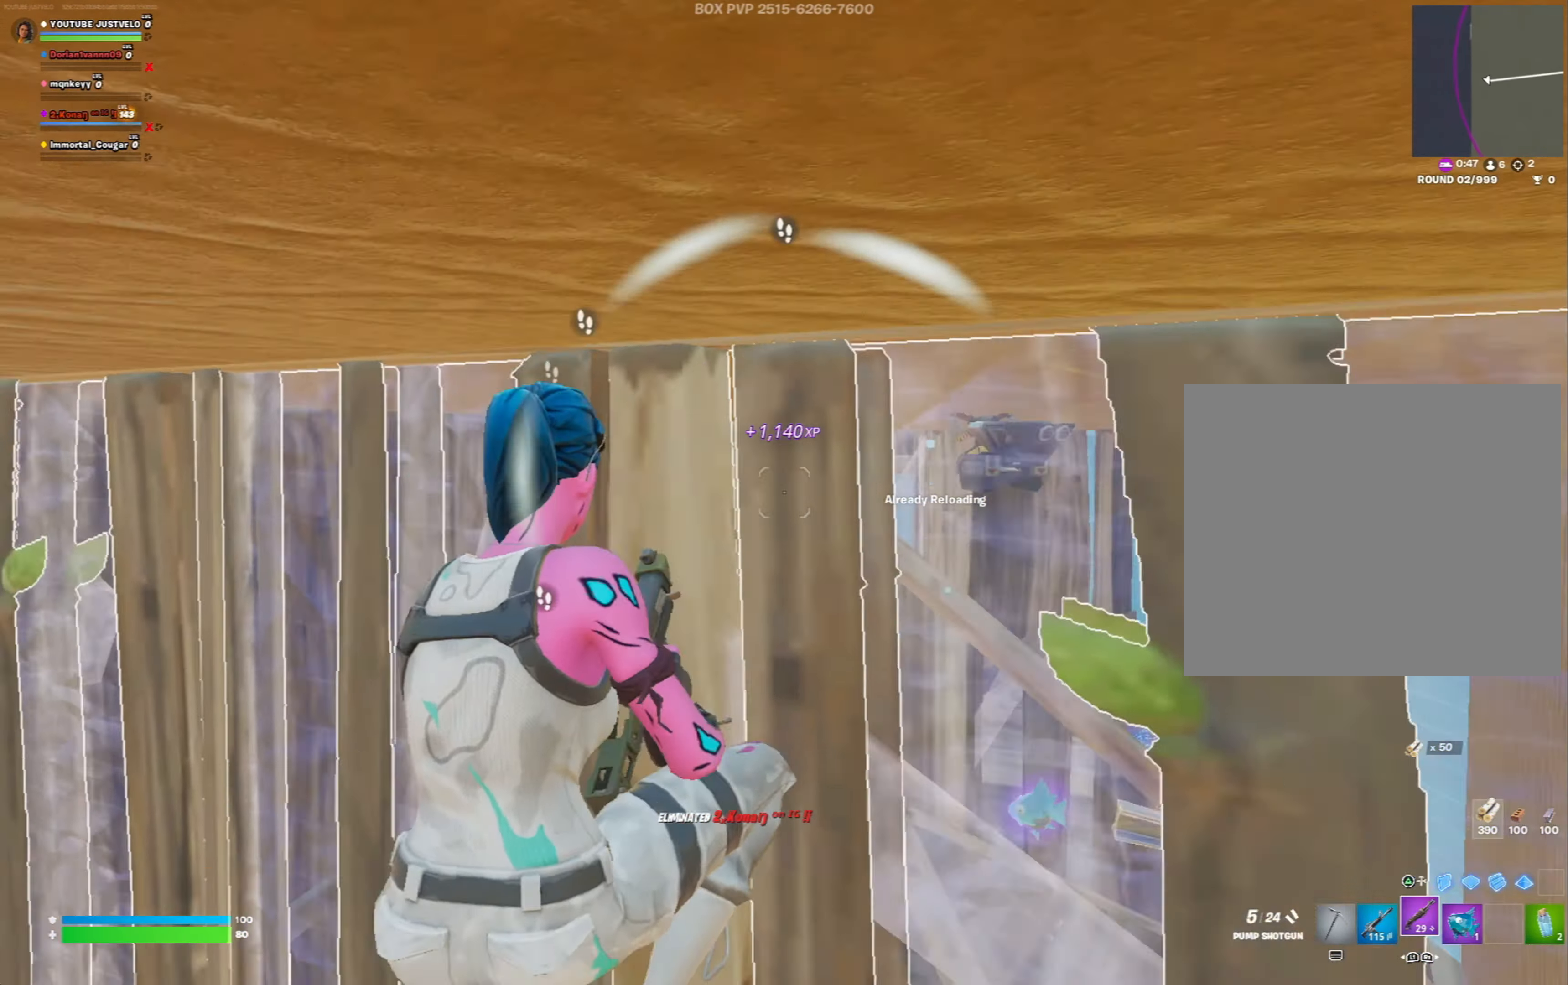
{"buttons": [], "left_stick": "down-left", "right_stick": "down", "events": [[100, "X", "down"], [200, "X", "up"], [200, "left_stick", "down-left"], [300, "X", "down"], [400, "X", "up"], [400, "right_stick", "down"]]}
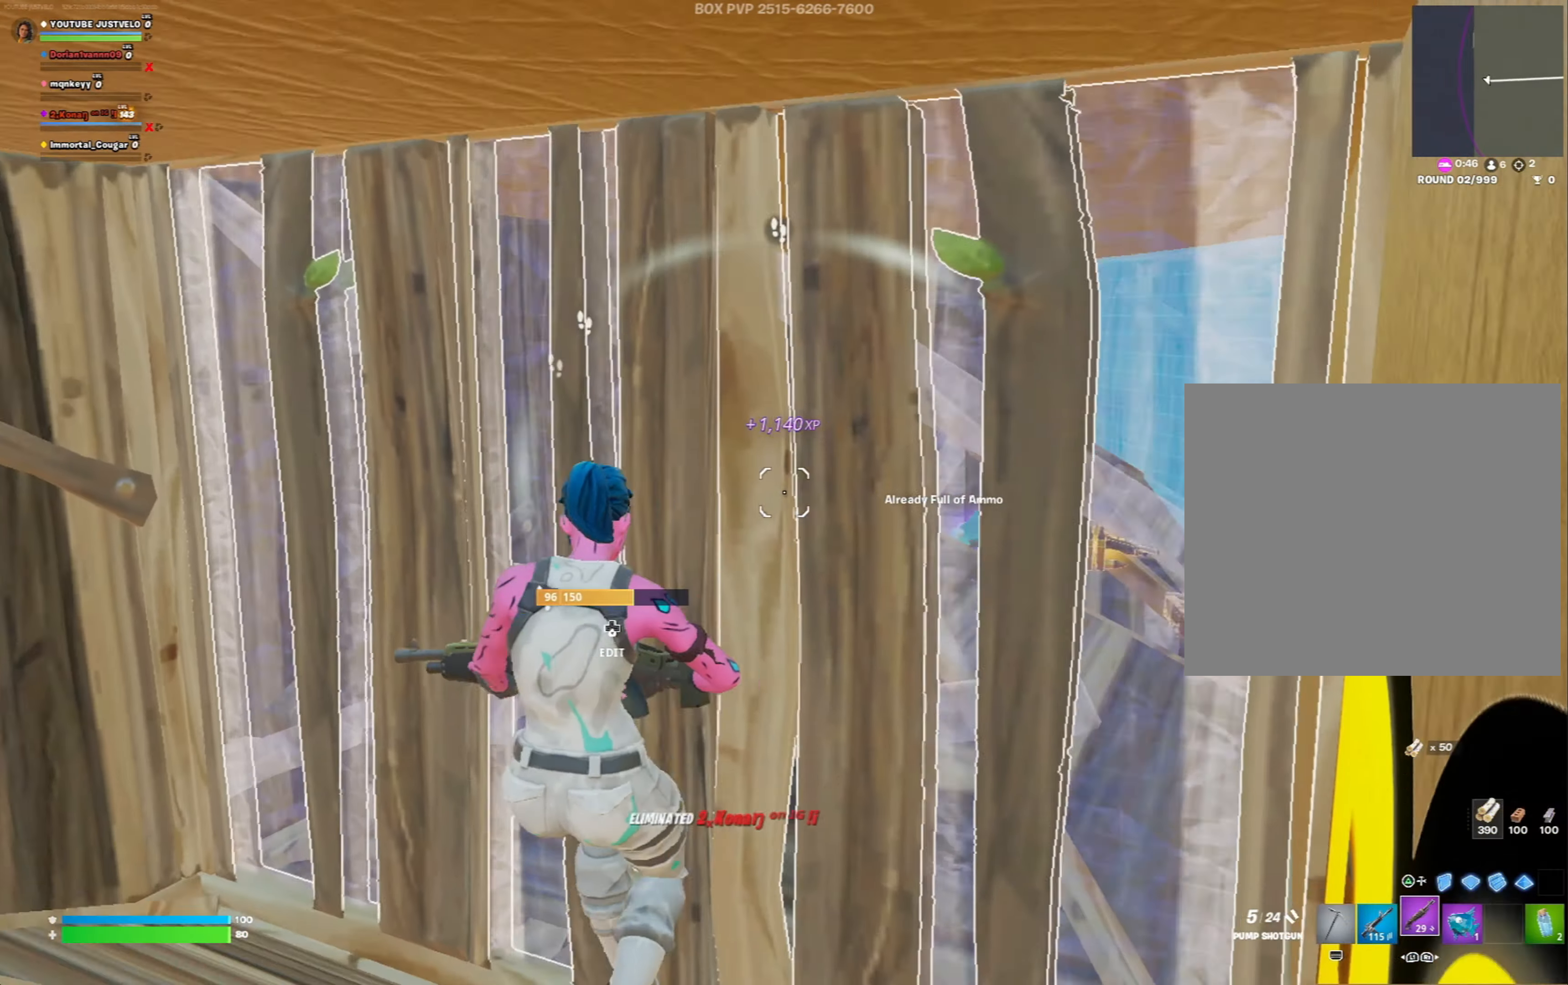
{"buttons": [], "left_stick": "up-left", "right_stick": "right", "events": [[100, "left_stick", "left"], [100, "right_stick", "down-right"], [267, "L3", "down"], [267, "left_stick", "up-left"], [267, "right_stick", "down"], [367, "R2", "down"], [400, "L3", "up"], [400, "right_stick", "up"], [467, "R2", "up"], [500, "right_stick", "right"]]}
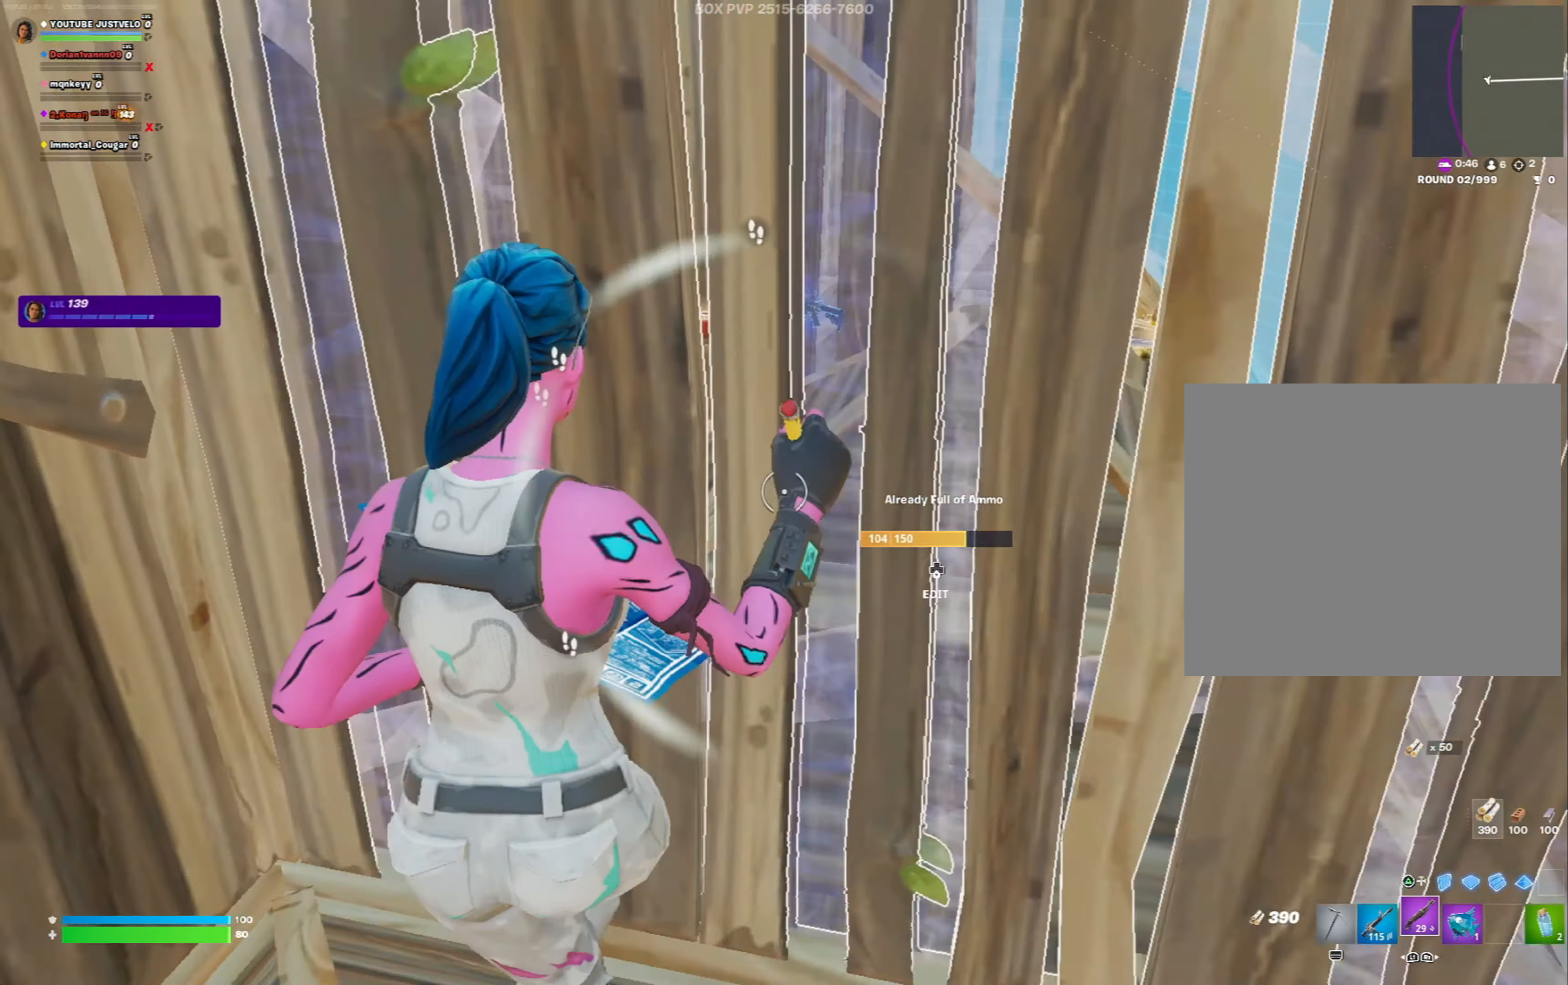
{"buttons": ["DPAD_RIGHT"], "left_stick": "up-left", "right_stick": "center", "events": [[100, "right_stick", "up-right"], [233, "right_stick", "center"], [367, "right_stick", "up"], [467, "DPAD_RIGHT", "down"], [467, "right_stick", "center"]]}
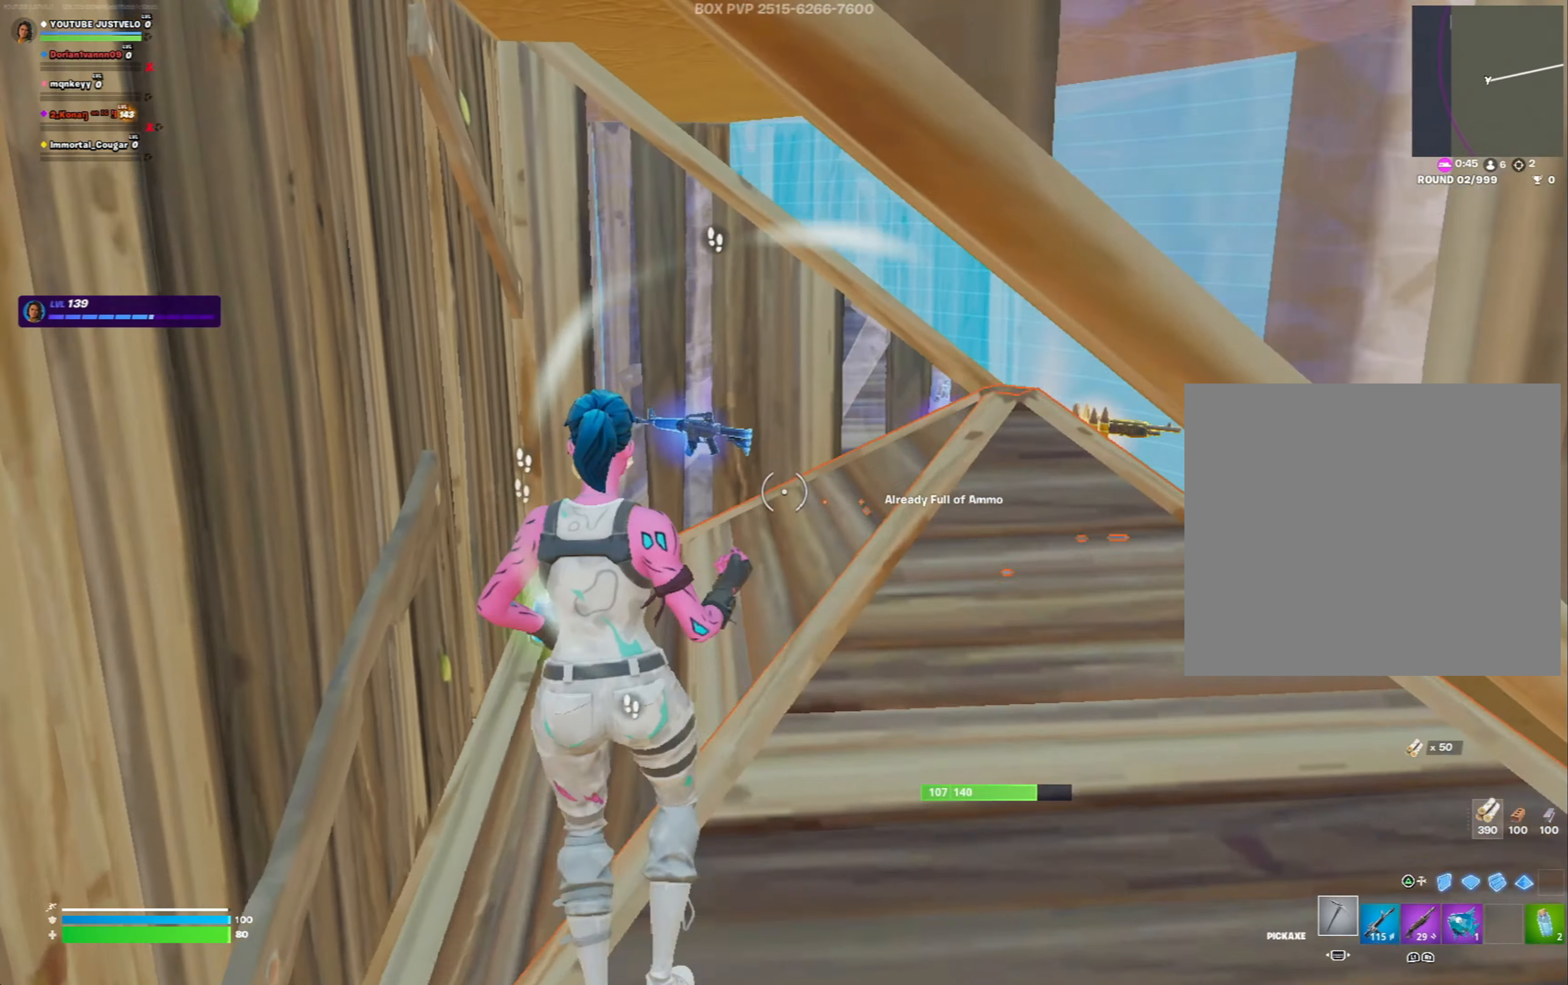
{"buttons": [], "left_stick": "up", "right_stick": "center", "events": [[267, "left_stick", "up"], [267, "right_stick", "right"], [333, "R1", "down"], [333, "right_stick", "up-right"], [367, "DPAD_RIGHT", "up"], [433, "R1", "up"], [500, "right_stick", "center"]]}
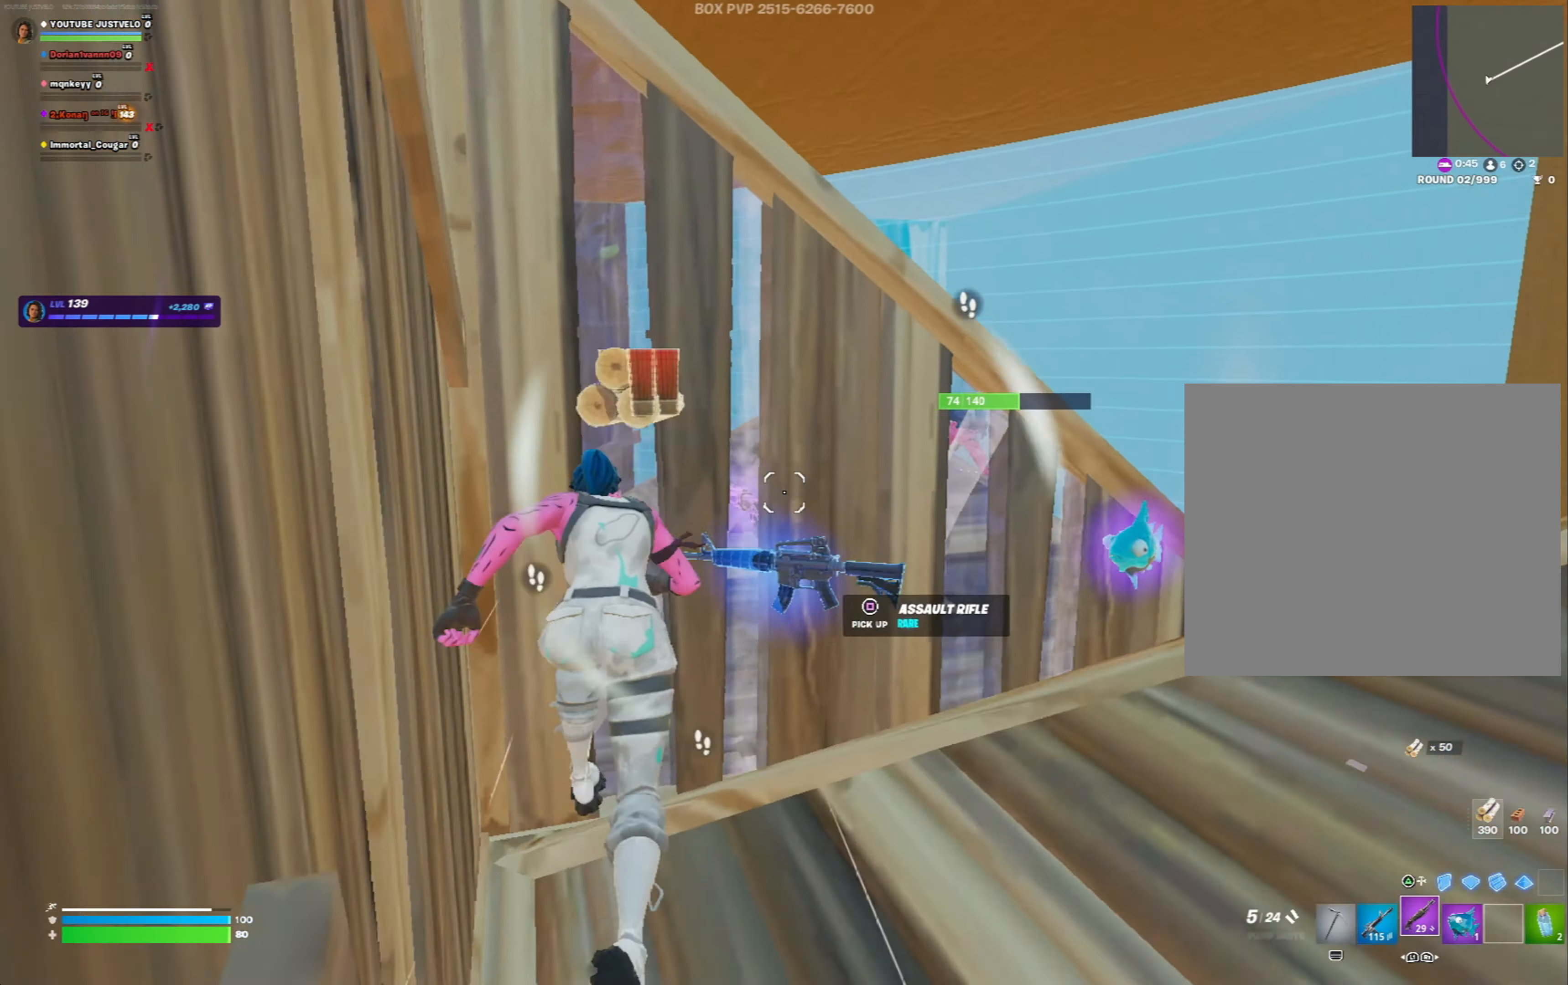
{"buttons": ["R3"], "left_stick": "down-right", "right_stick": "right", "events": [[33, "left_stick", "up-right"], [67, "R2", "down"], [133, "right_stick", "right"], [200, "R2", "up"], [267, "left_stick", "down-left"], [433, "R3", "down"], [433, "left_stick", "down-right"]]}
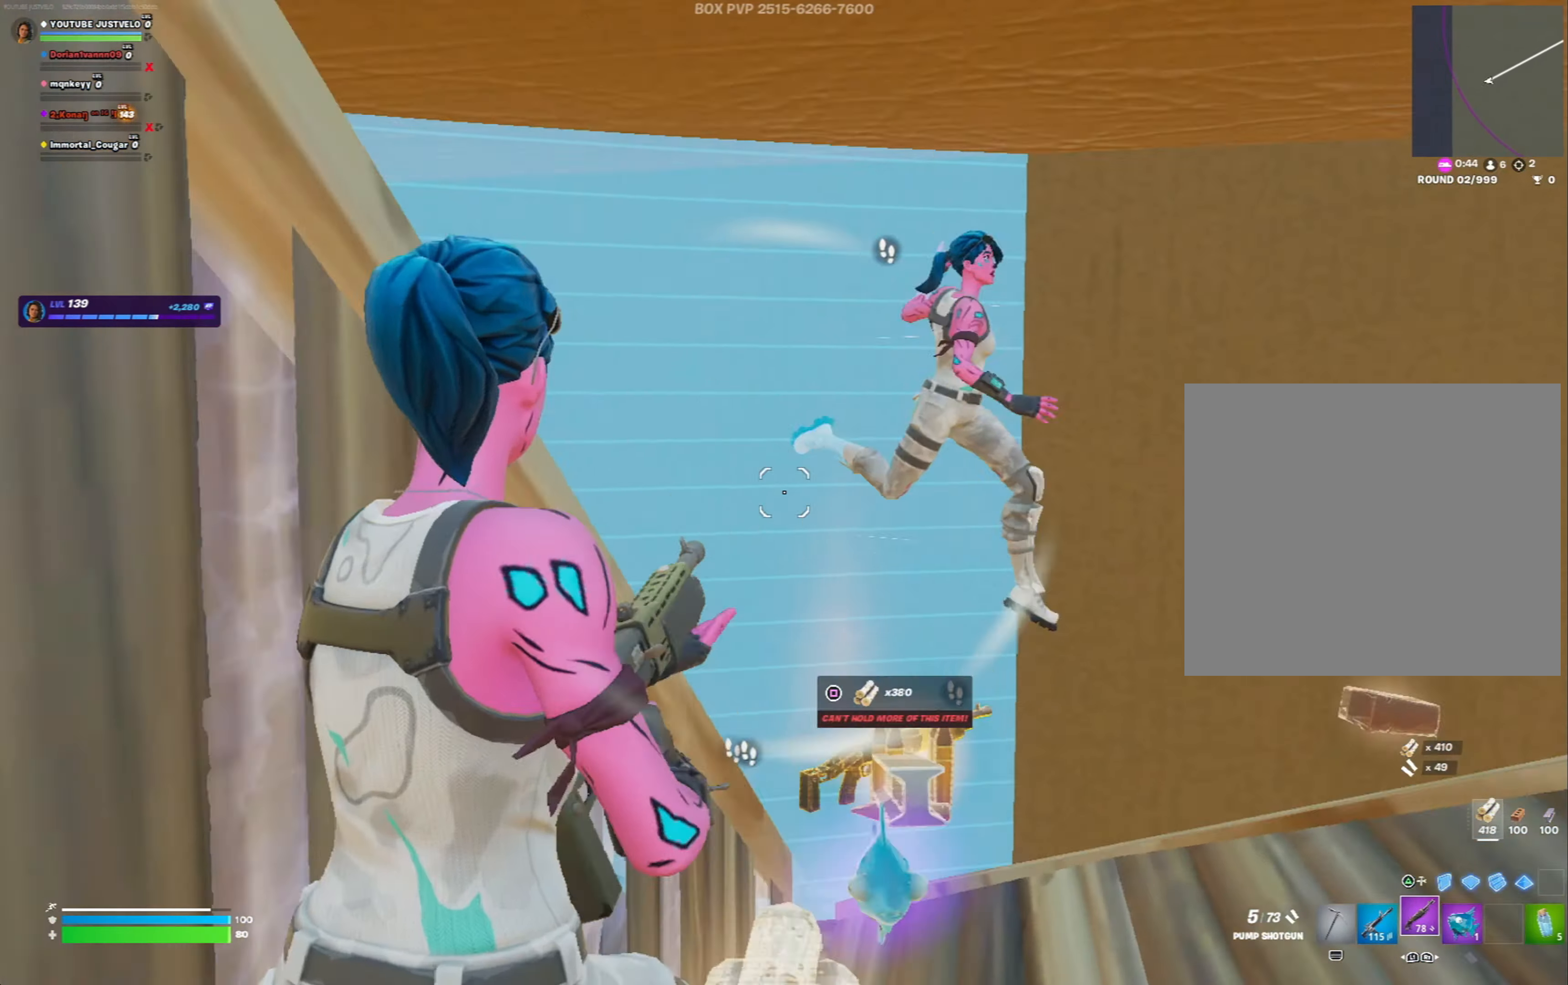
{"buttons": [], "left_stick": "right", "right_stick": "up-right", "events": [[33, "R3", "up"], [300, "left_stick", "right"], [333, "right_stick", "down"], [433, "right_stick", "up-right"]]}
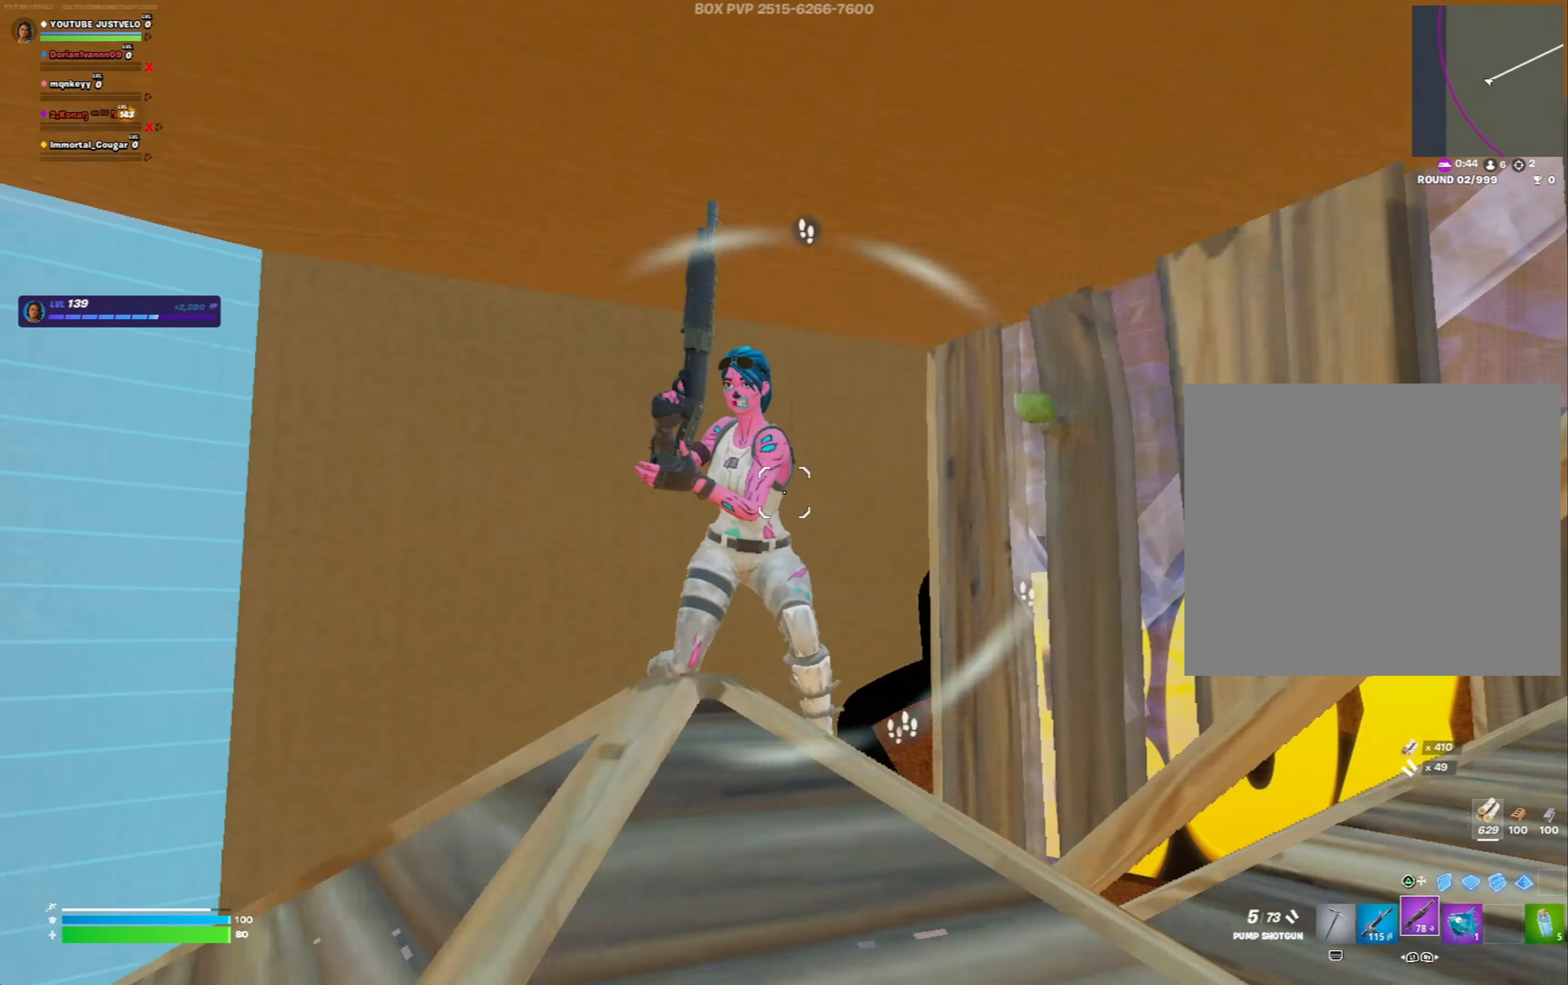
{"buttons": ["R2"], "left_stick": "down-right", "right_stick": "down", "events": [[67, "R2", "down"], [67, "left_stick", "up-right"], [100, "right_stick", "up-left"], [133, "L1", "down"], [167, "R2", "up"], [167, "right_stick", "down-left"], [200, "L1", "up"], [233, "right_stick", "down-right"], [333, "R2", "down"], [333, "left_stick", "right"], [367, "right_stick", "down"], [467, "left_stick", "down-right"]]}
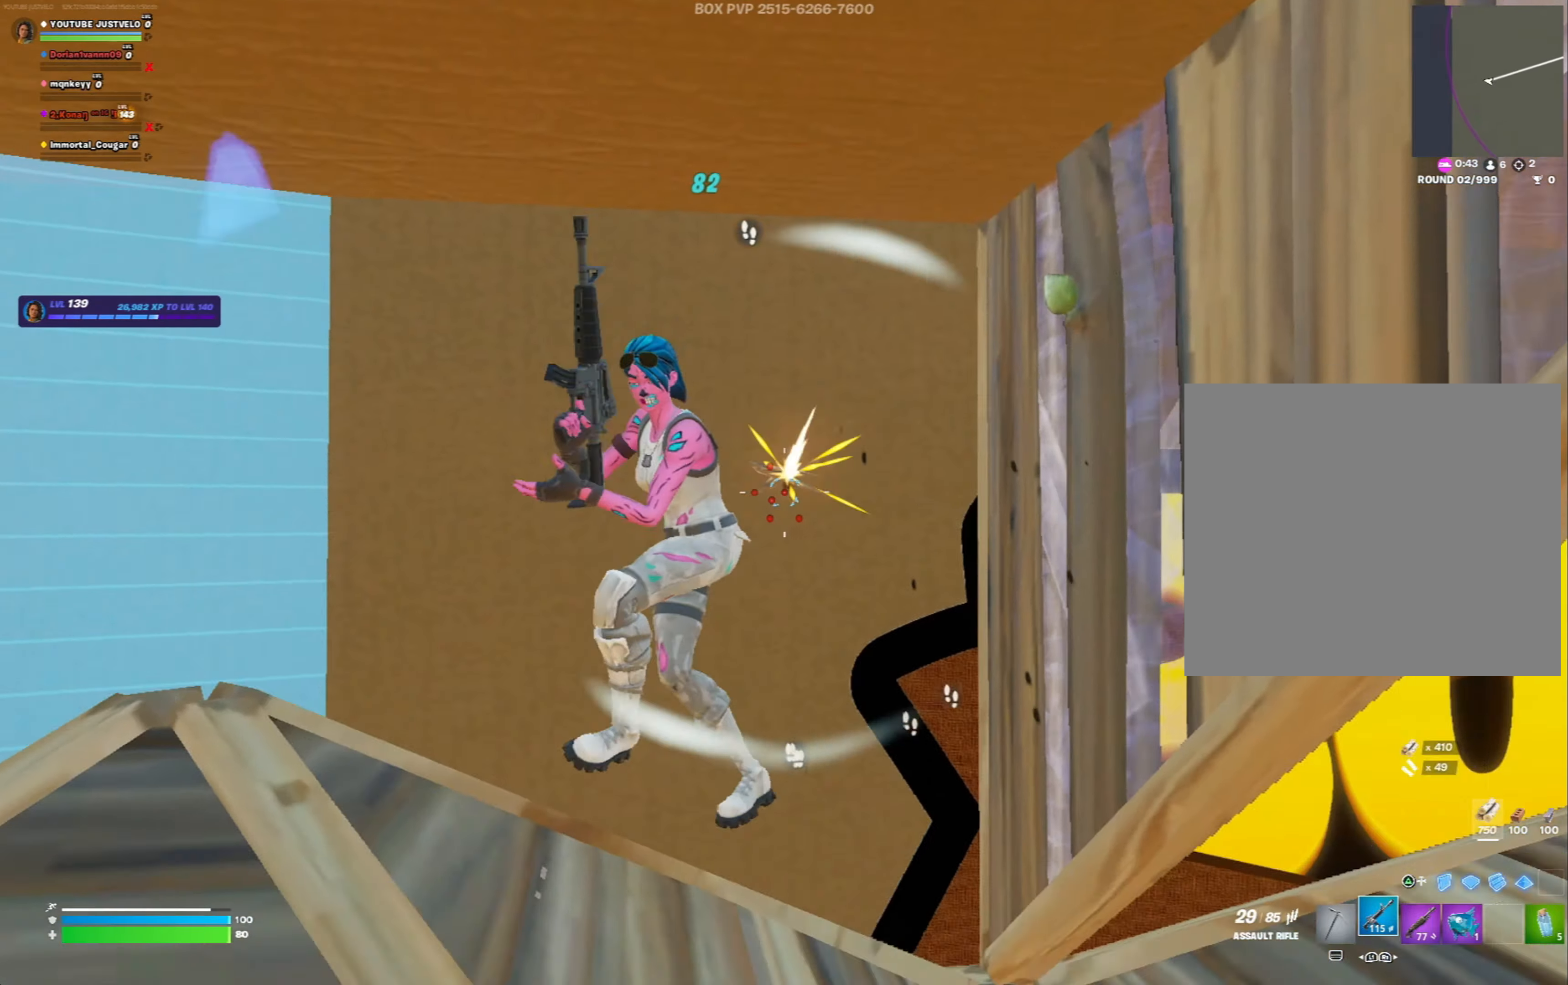
{"buttons": ["R2"], "left_stick": "down-right", "right_stick": "down-left", "events": [[100, "right_stick", "up-left"], [233, "right_stick", "center"], [367, "right_stick", "down-left"]]}
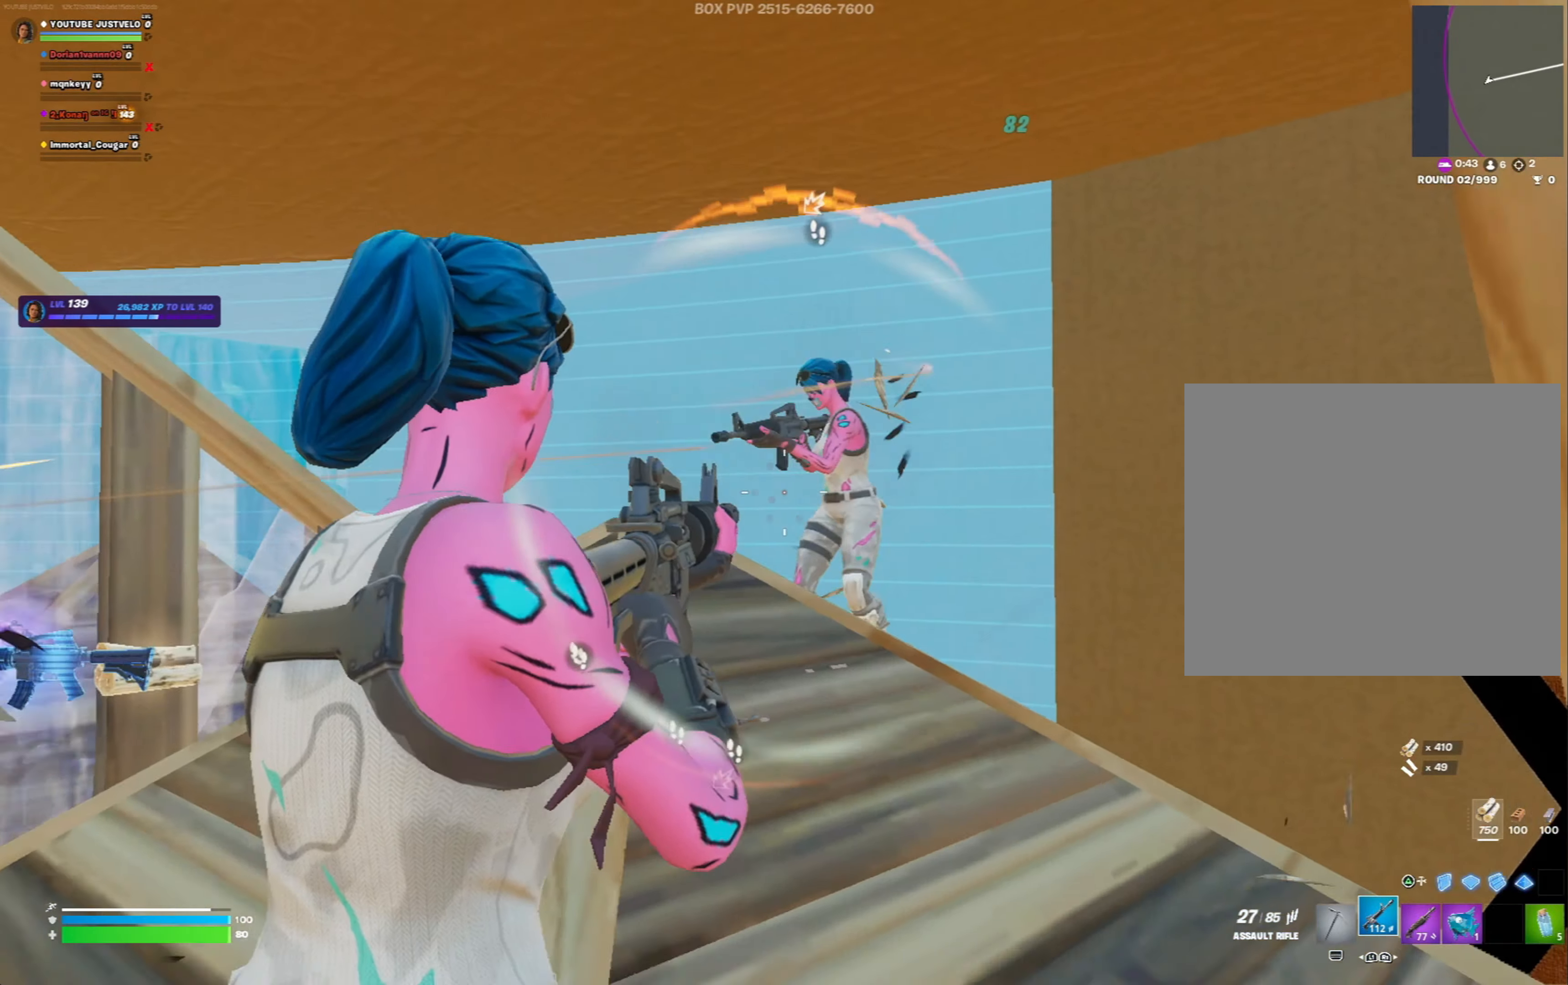
{"buttons": ["R1", "R2"], "left_stick": "down-right", "right_stick": "down", "events": [[33, "right_stick", "center"], [333, "right_stick", "left"], [400, "R3", "down"], [433, "R1", "down"], [500, "R3", "up"], [500, "right_stick", "down"]]}
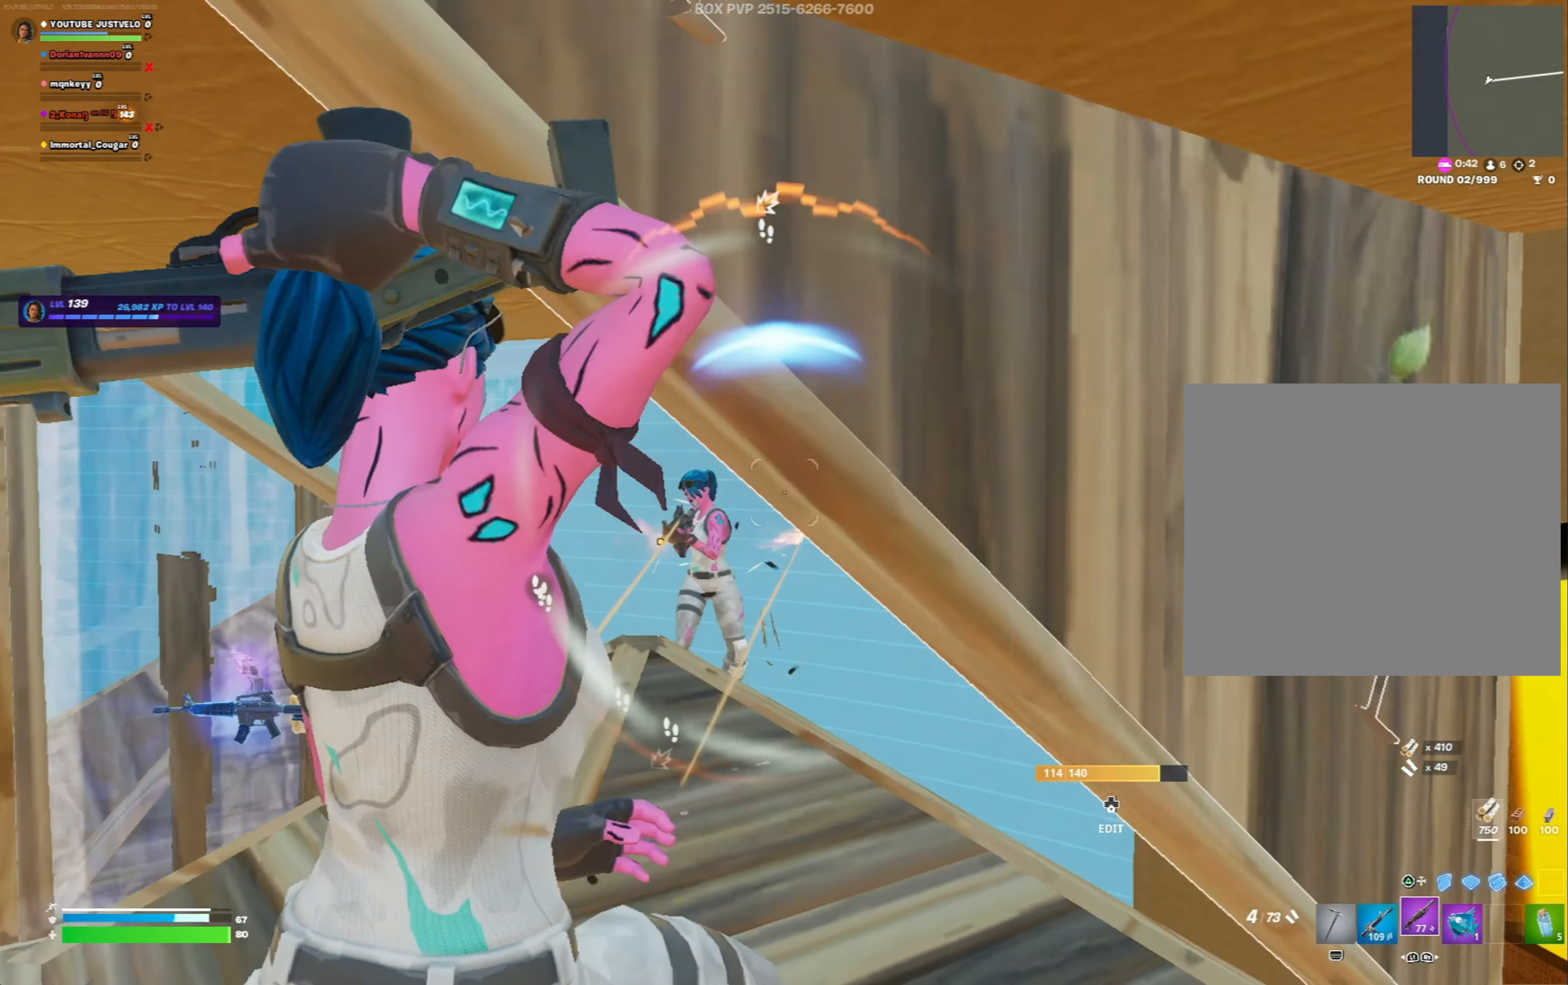
{"buttons": [], "left_stick": "up-right", "right_stick": "center", "events": [[33, "R1", "up"], [33, "R2", "up"], [33, "right_stick", "down-right"], [133, "L3", "down"], [133, "right_stick", "down"], [200, "R1", "down"], [233, "L3", "up"], [233, "left_stick", "right"], [267, "R1", "up"], [267, "right_stick", "right"], [333, "left_stick", "up-right"], [500, "right_stick", "center"]]}